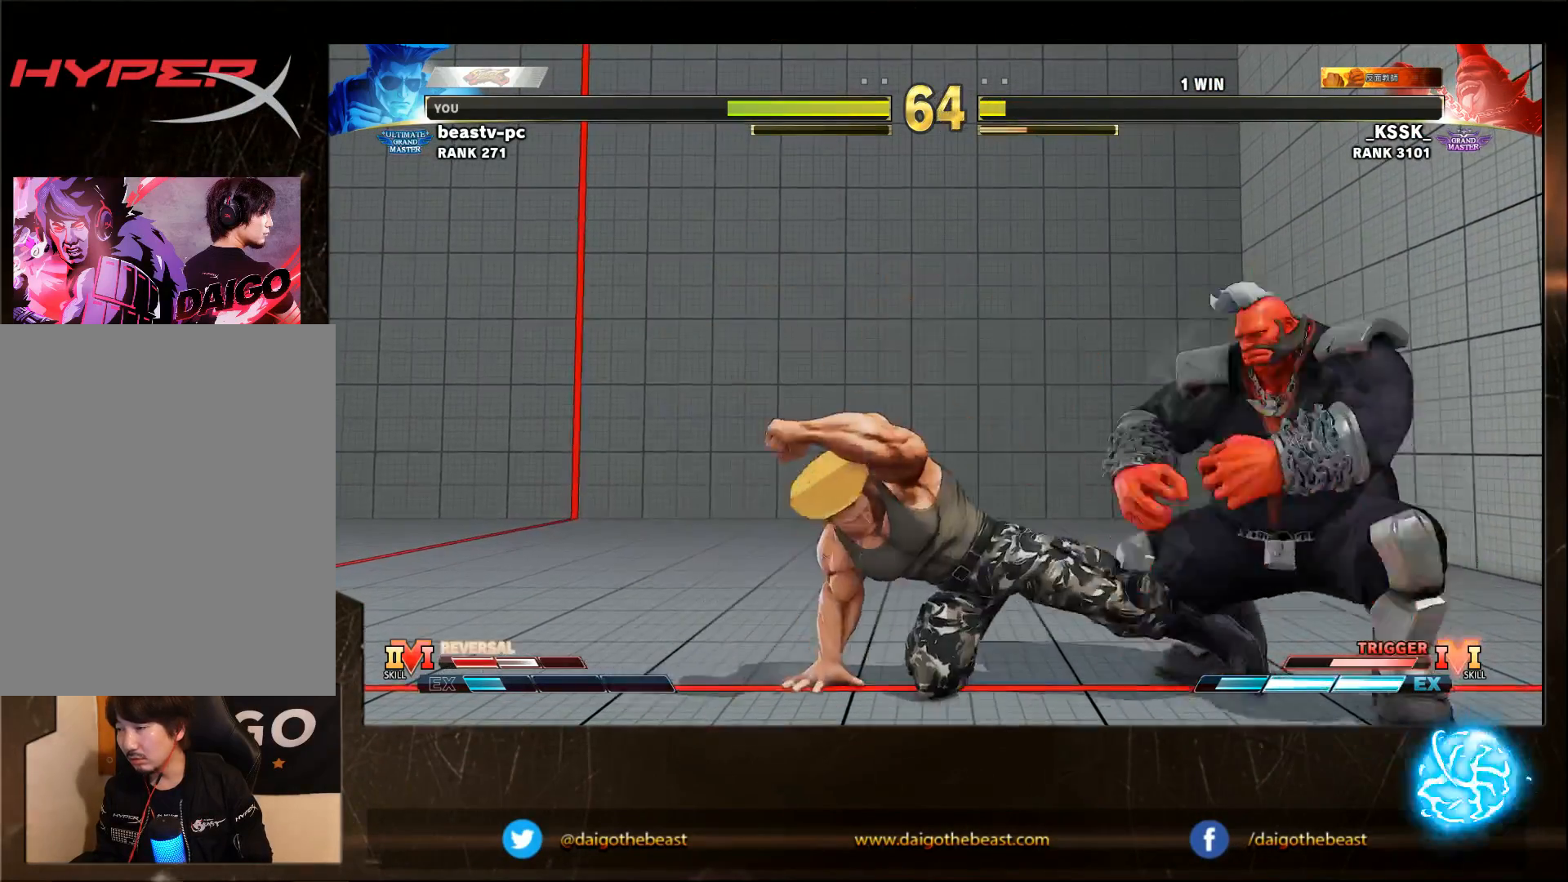
Gameplay with a controller (arcade stick); each line is a JSON object with the inputs held at the frame after it (dt_ms = milliseconds from this image to that frame). "events" lists button and stick changes between this image and that frame as [ms after this image, input, new state], when the widget could be followed in between. Not read: L3 MK R3.
{"dt_ms": 500, "buttons": [], "left_stick": "down-left", "events": [[217, "CIRCLE", "up"]]}
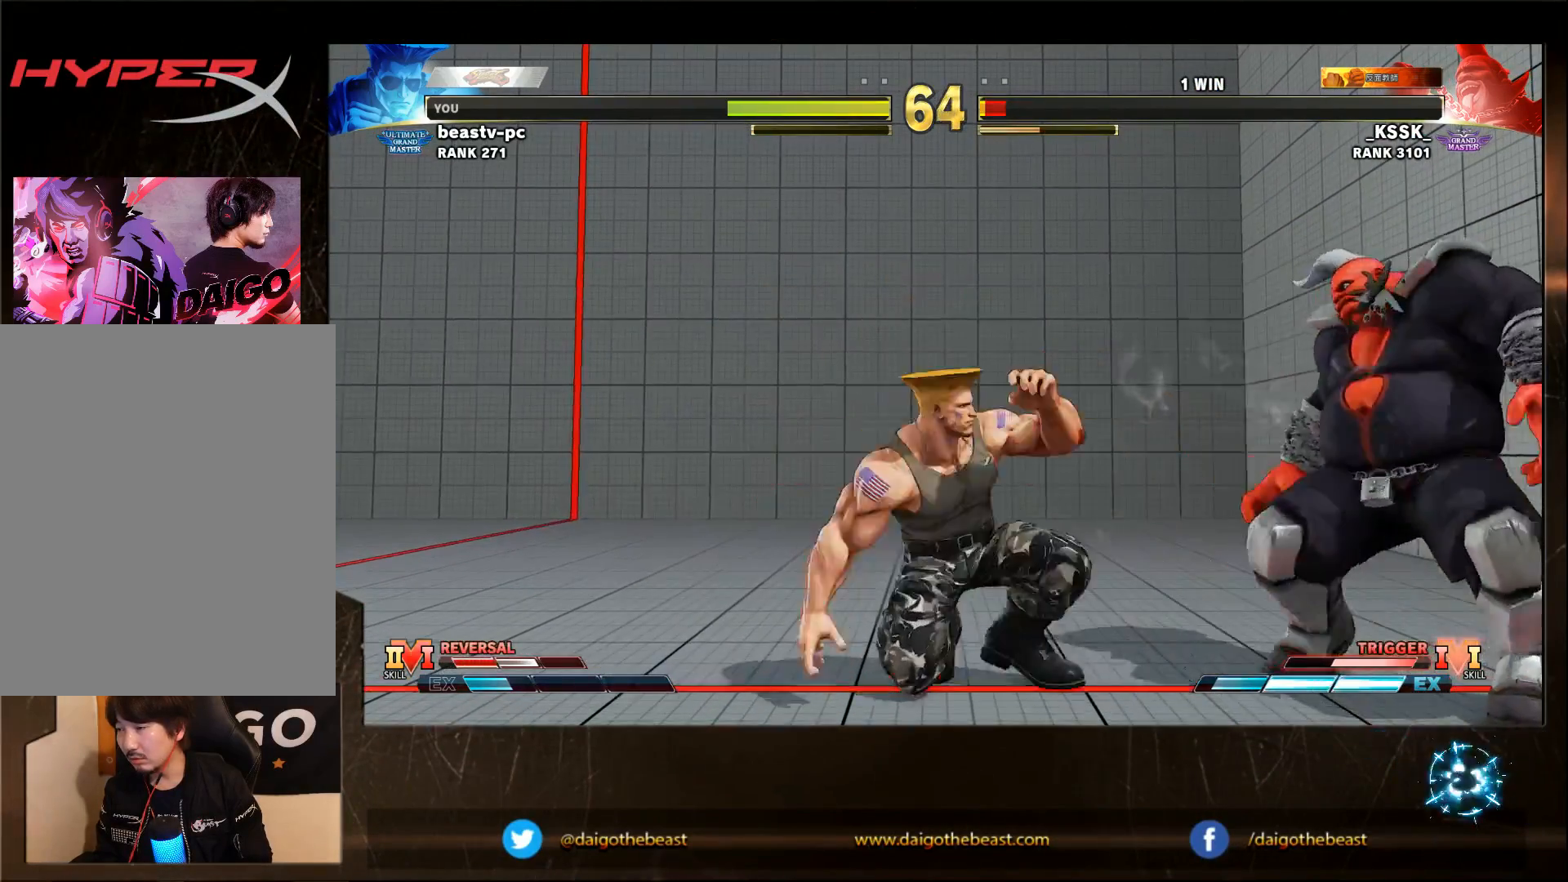
{"dt_ms": 500, "buttons": [], "left_stick": "right", "events": [[17, "left_stick", "left"], [317, "left_stick", "right"]]}
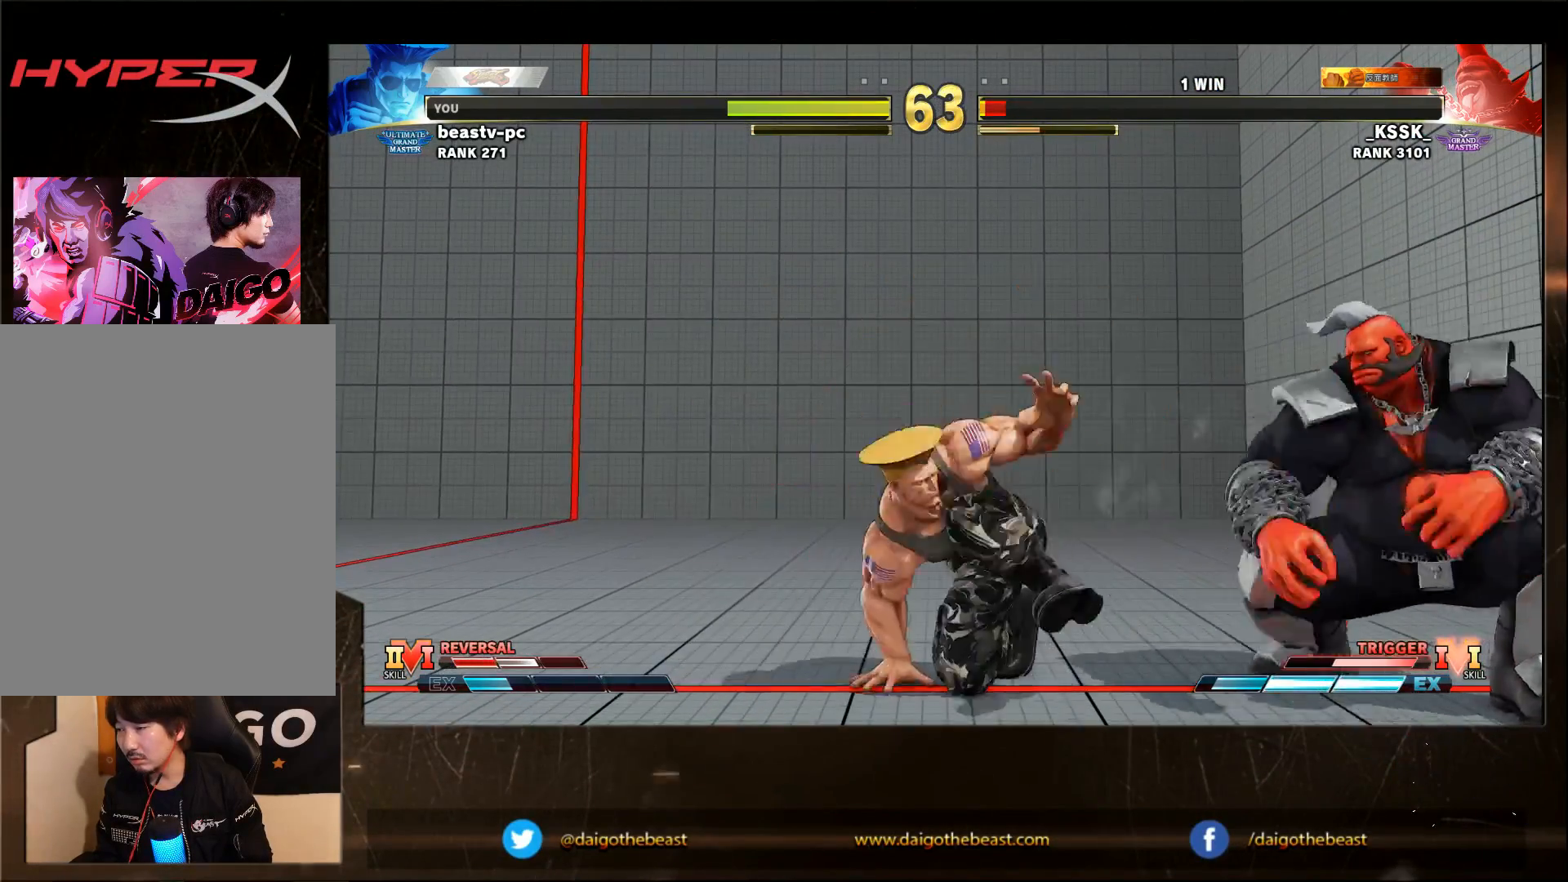
{"dt_ms": 500, "buttons": [], "left_stick": "center", "events": [[17, "CIRCLE", "down"], [17, "left_stick", "down-left"], [117, "CIRCLE", "up"], [483, "left_stick", "center"]]}
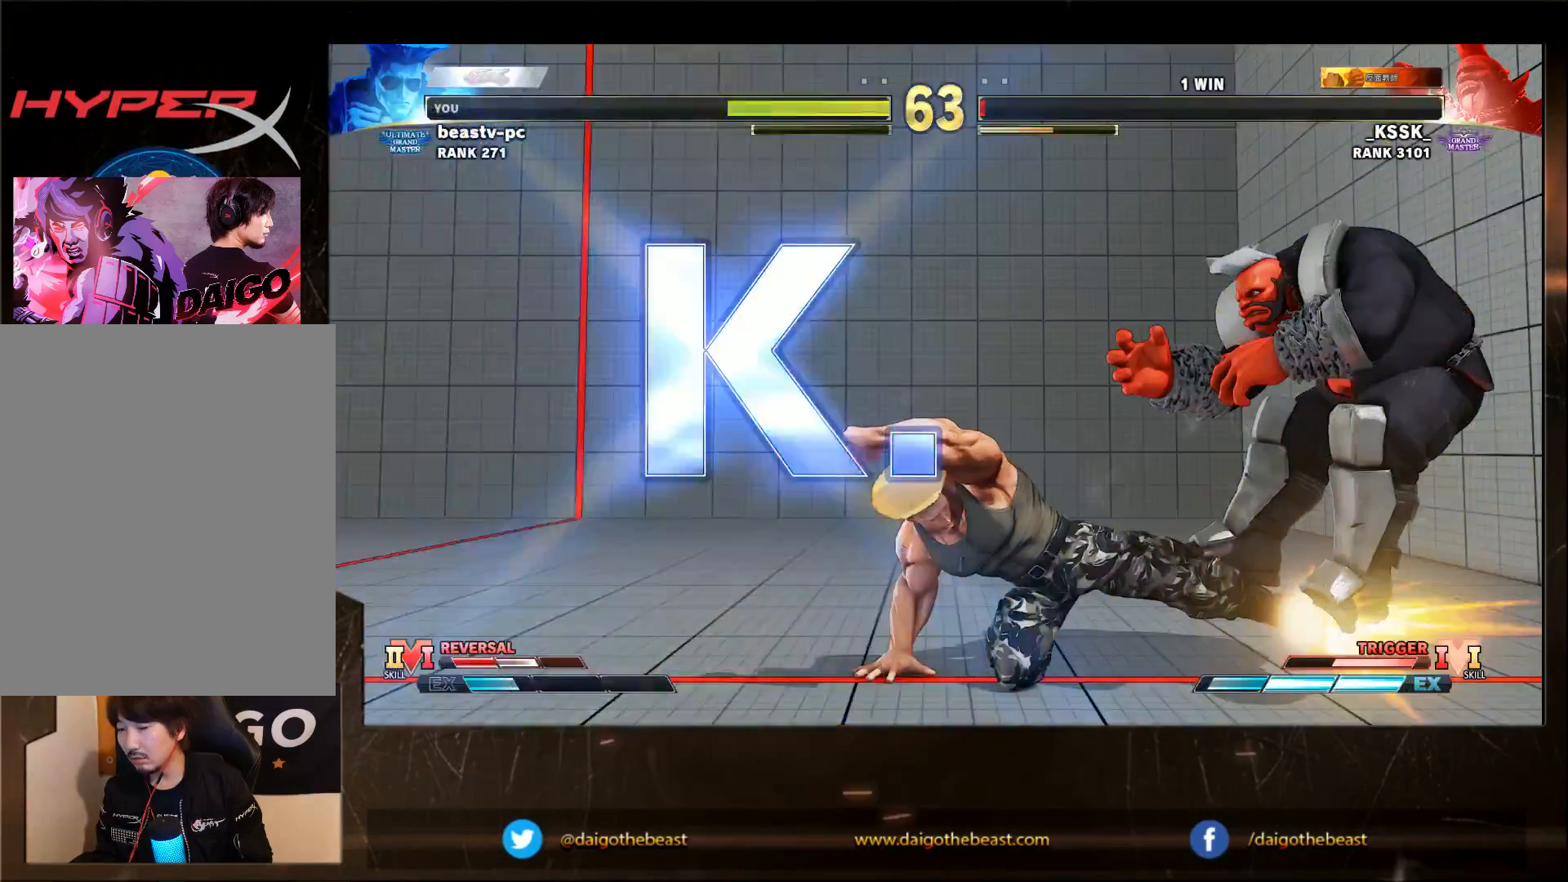
{"dt_ms": 500, "buttons": [], "left_stick": "center", "events": []}
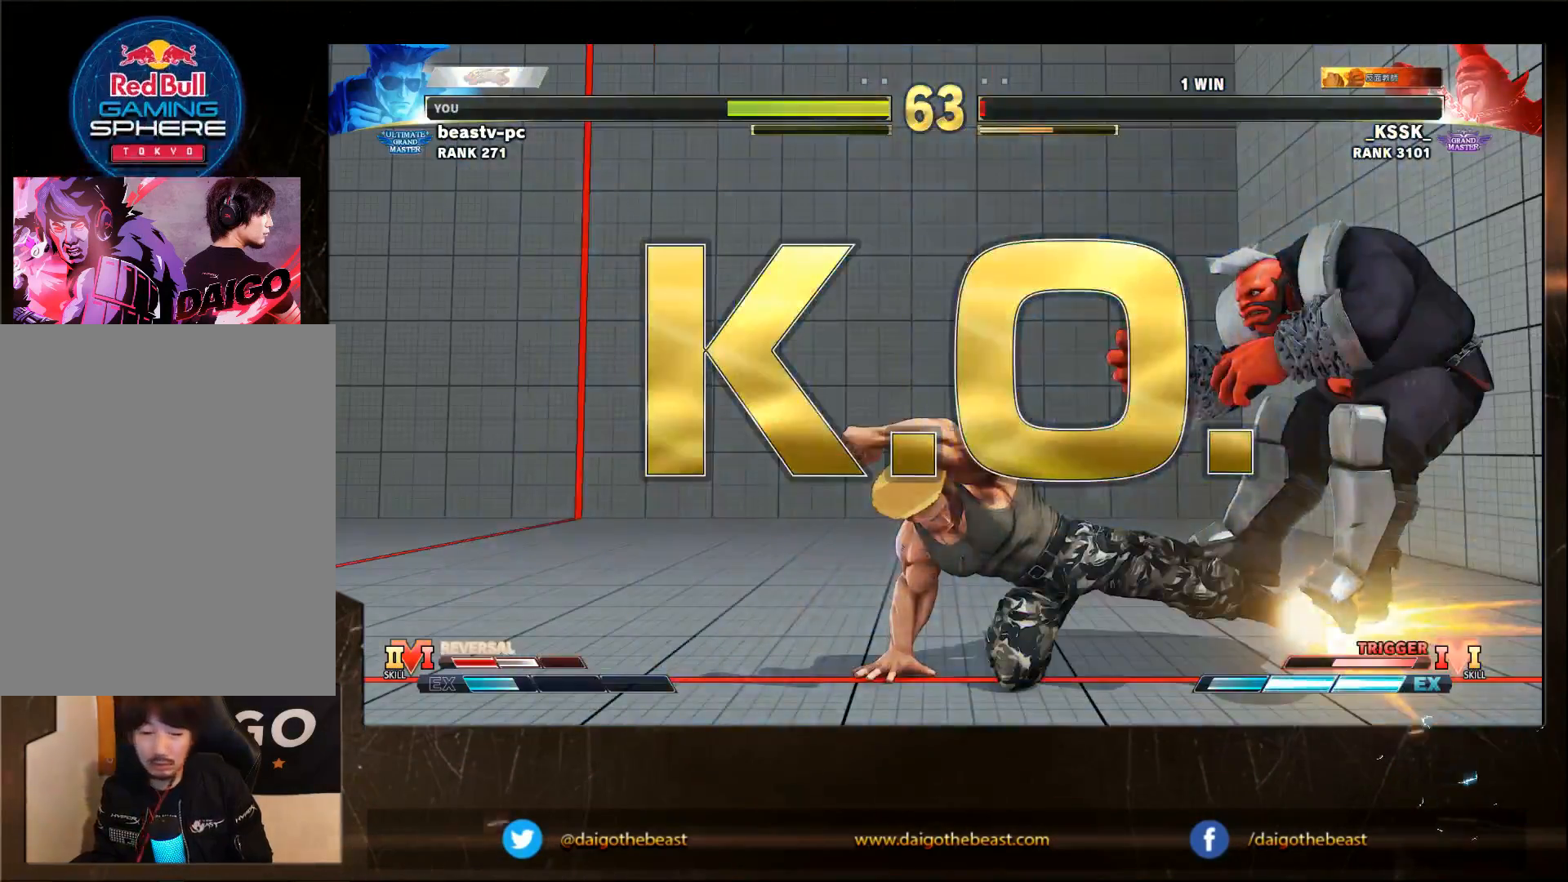
{"dt_ms": 500, "buttons": [], "left_stick": "center", "events": []}
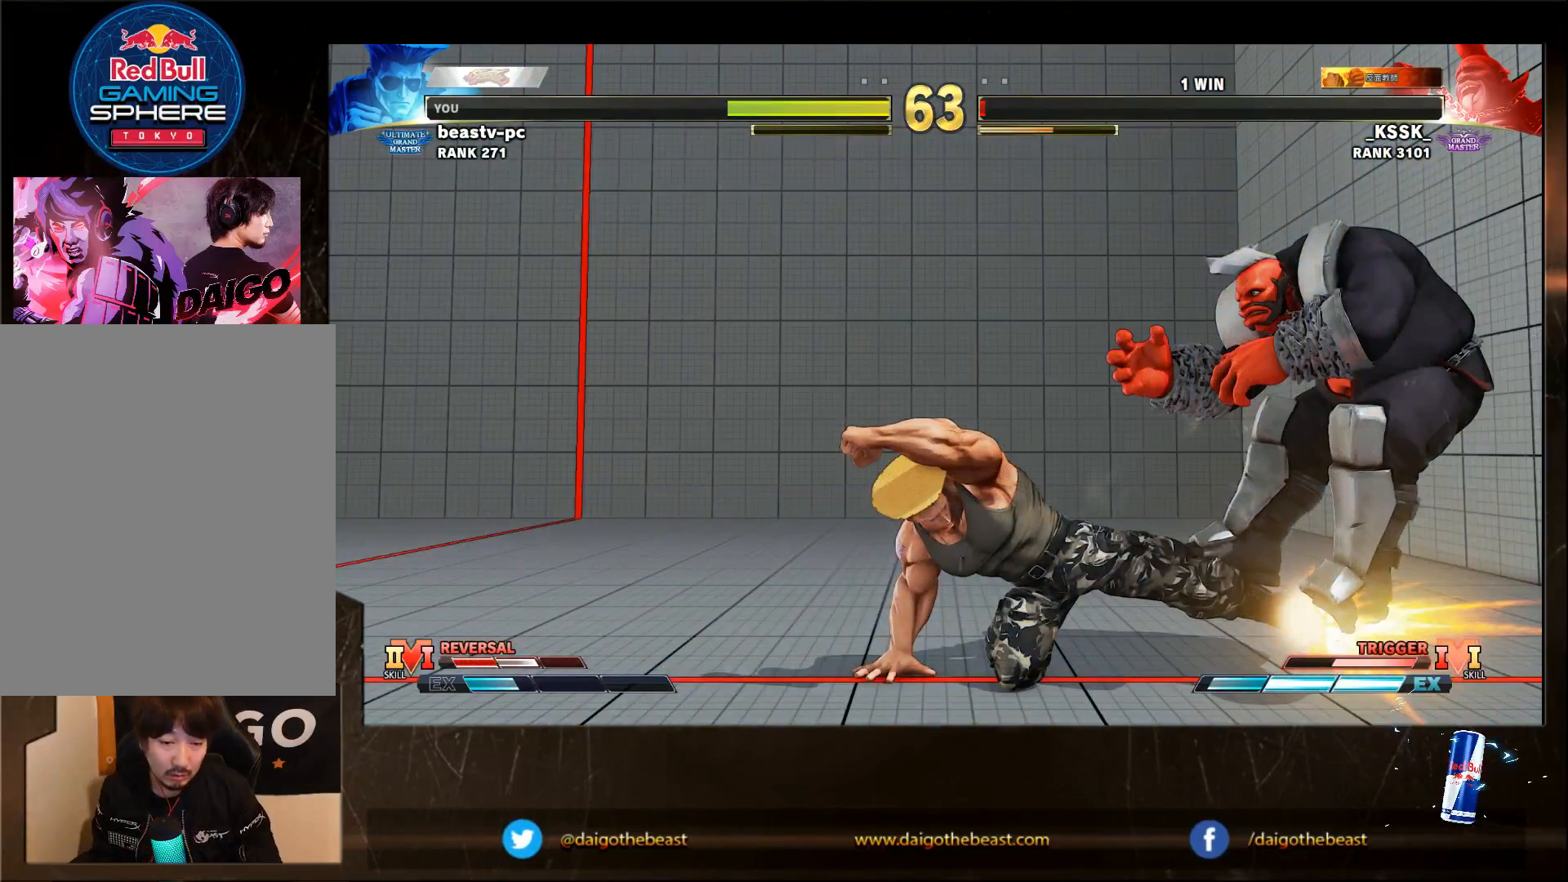
{"dt_ms": 500, "buttons": [], "left_stick": "center", "events": []}
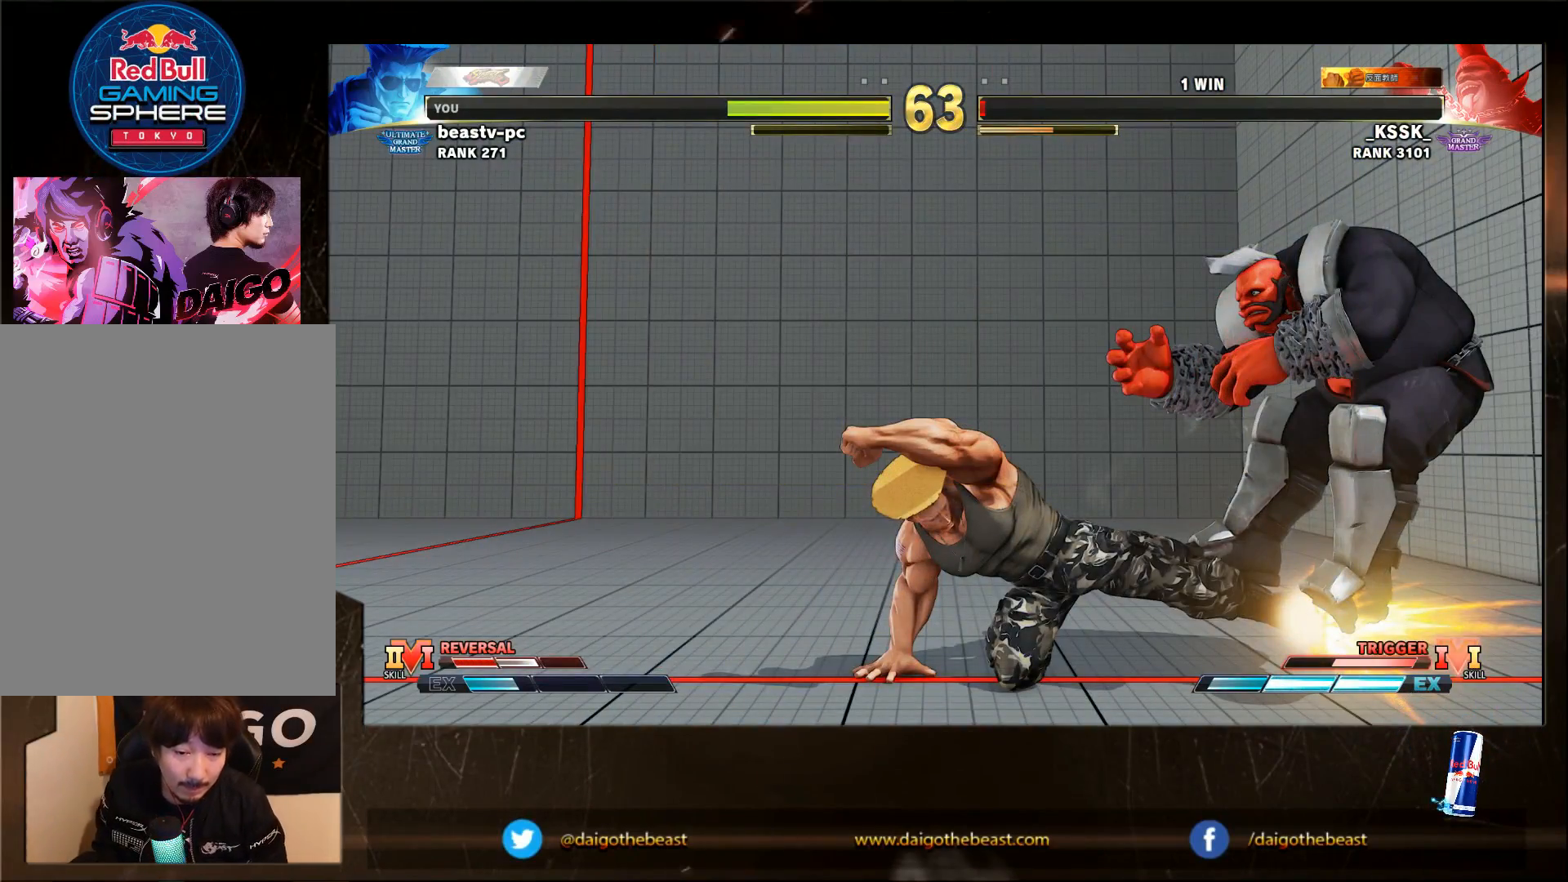
{"dt_ms": 500, "buttons": [], "left_stick": "center", "events": []}
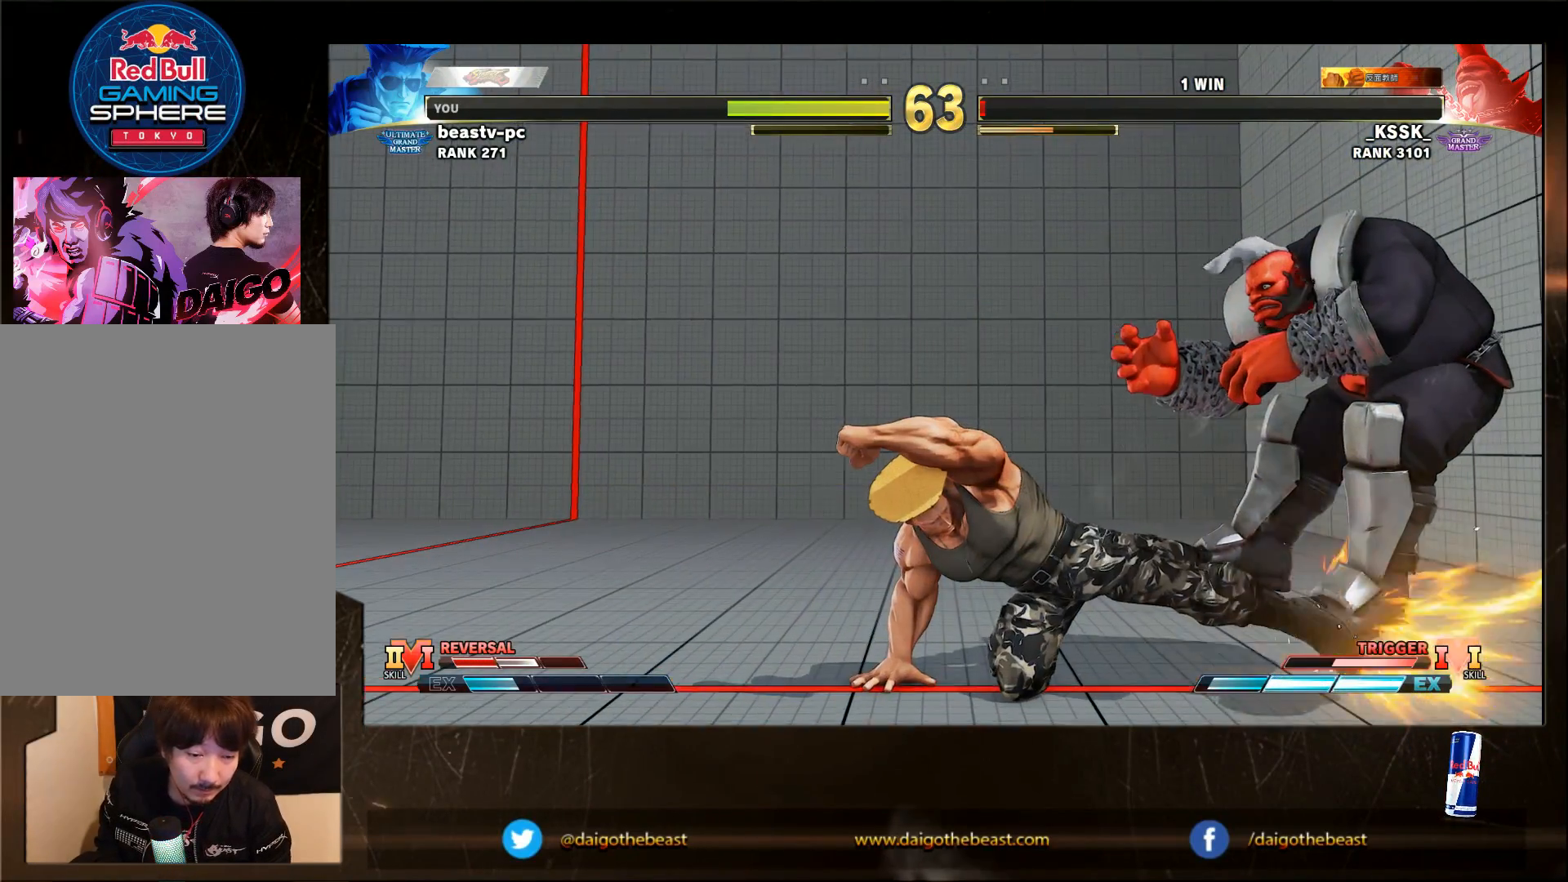
{"dt_ms": 500, "buttons": [], "left_stick": "center", "events": []}
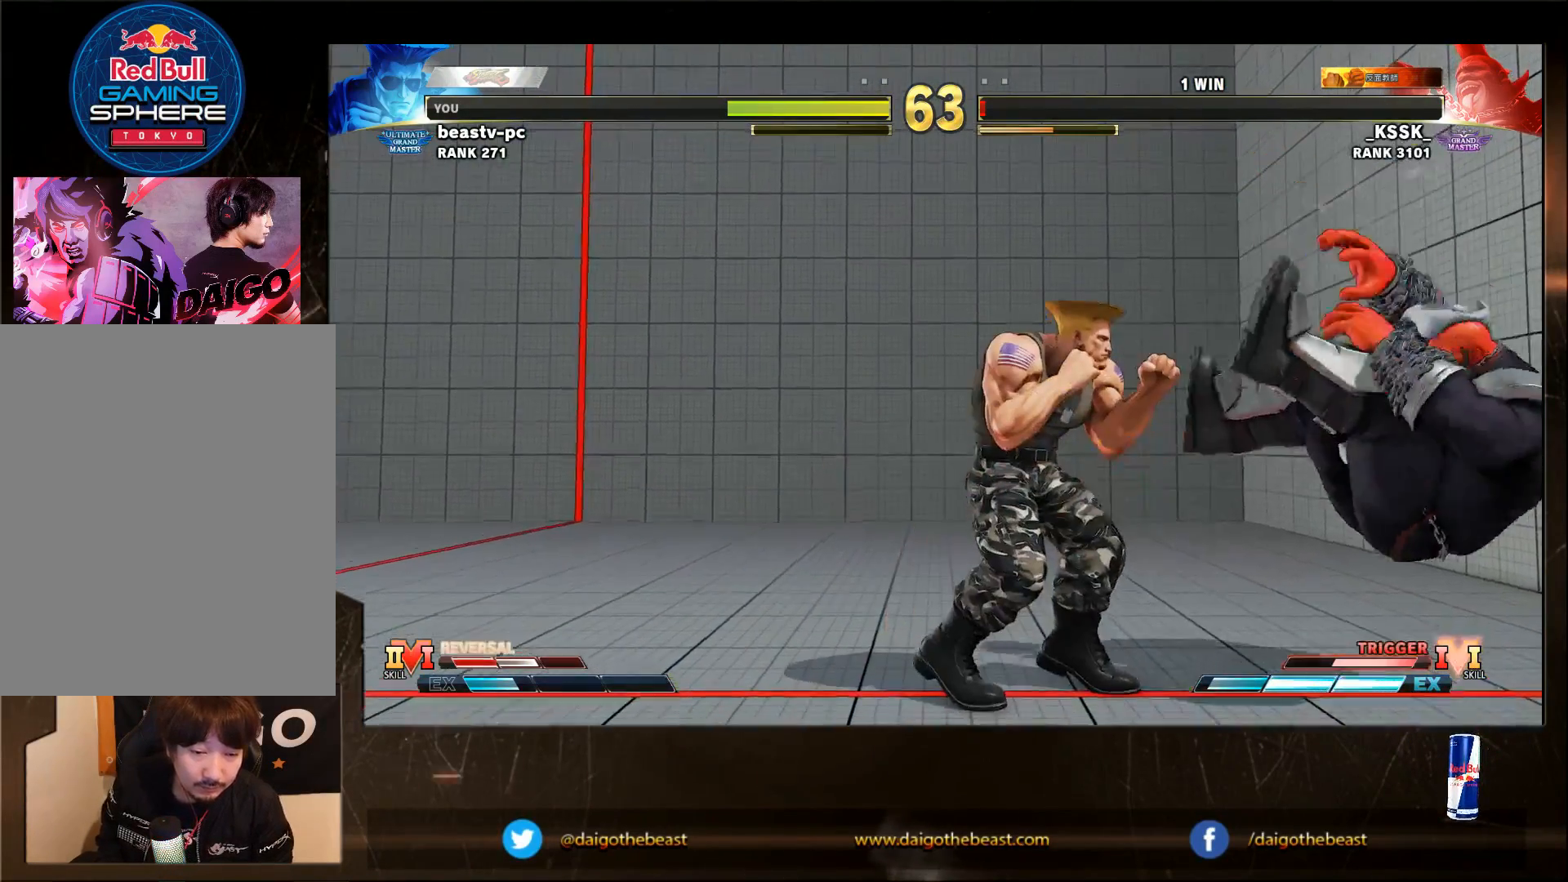
{"dt_ms": 500, "buttons": ["CIRCLE"], "left_stick": "center", "events": [[117, "CIRCLE", "down"]]}
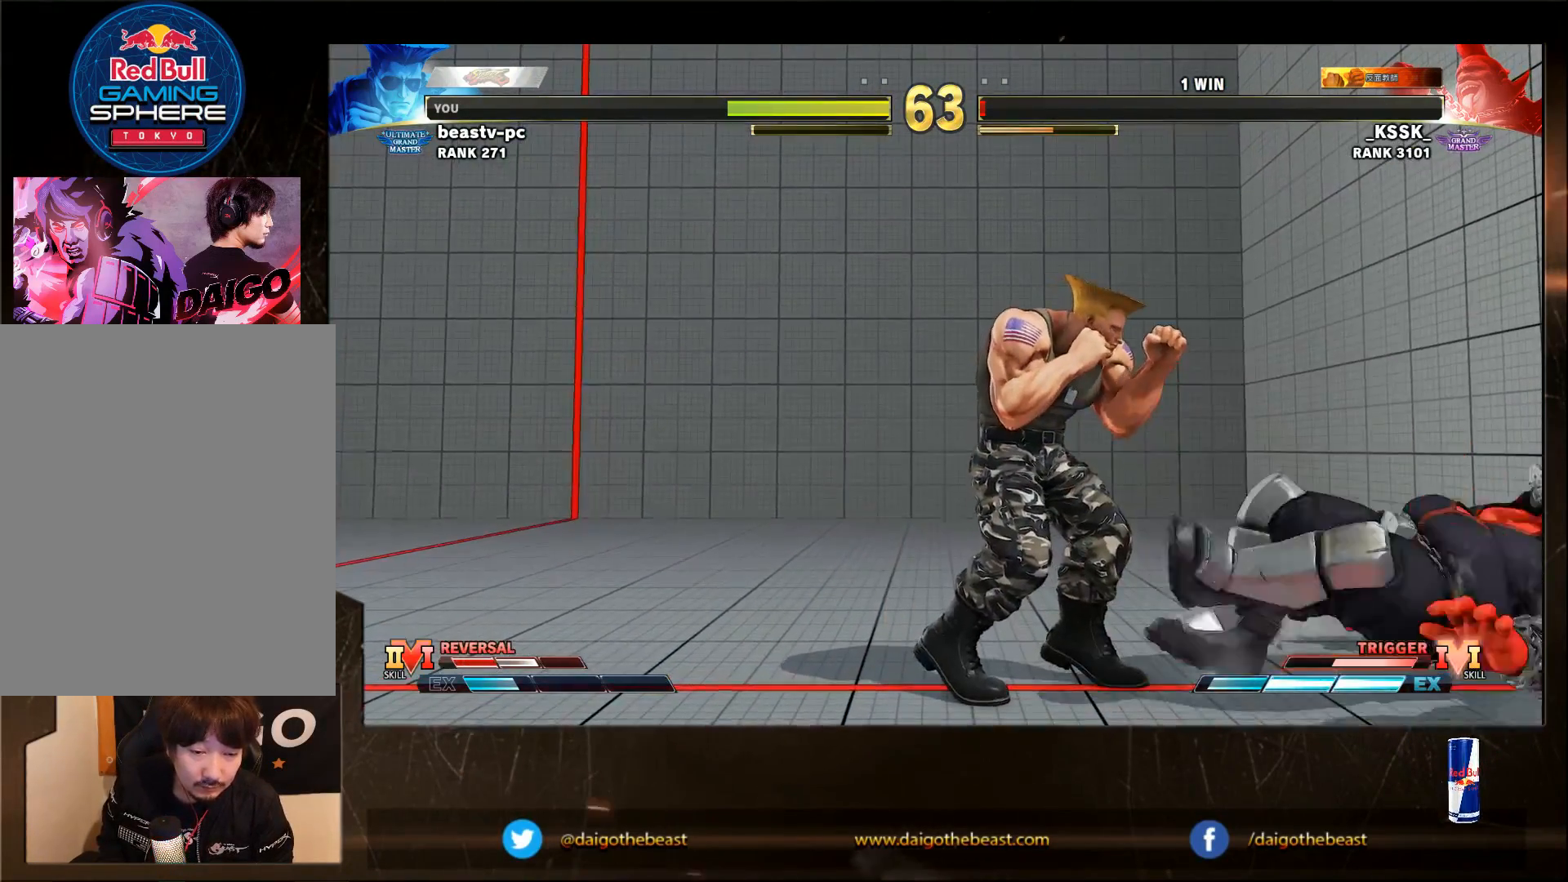
{"dt_ms": 500, "buttons": ["CIRCLE"], "left_stick": "center", "events": []}
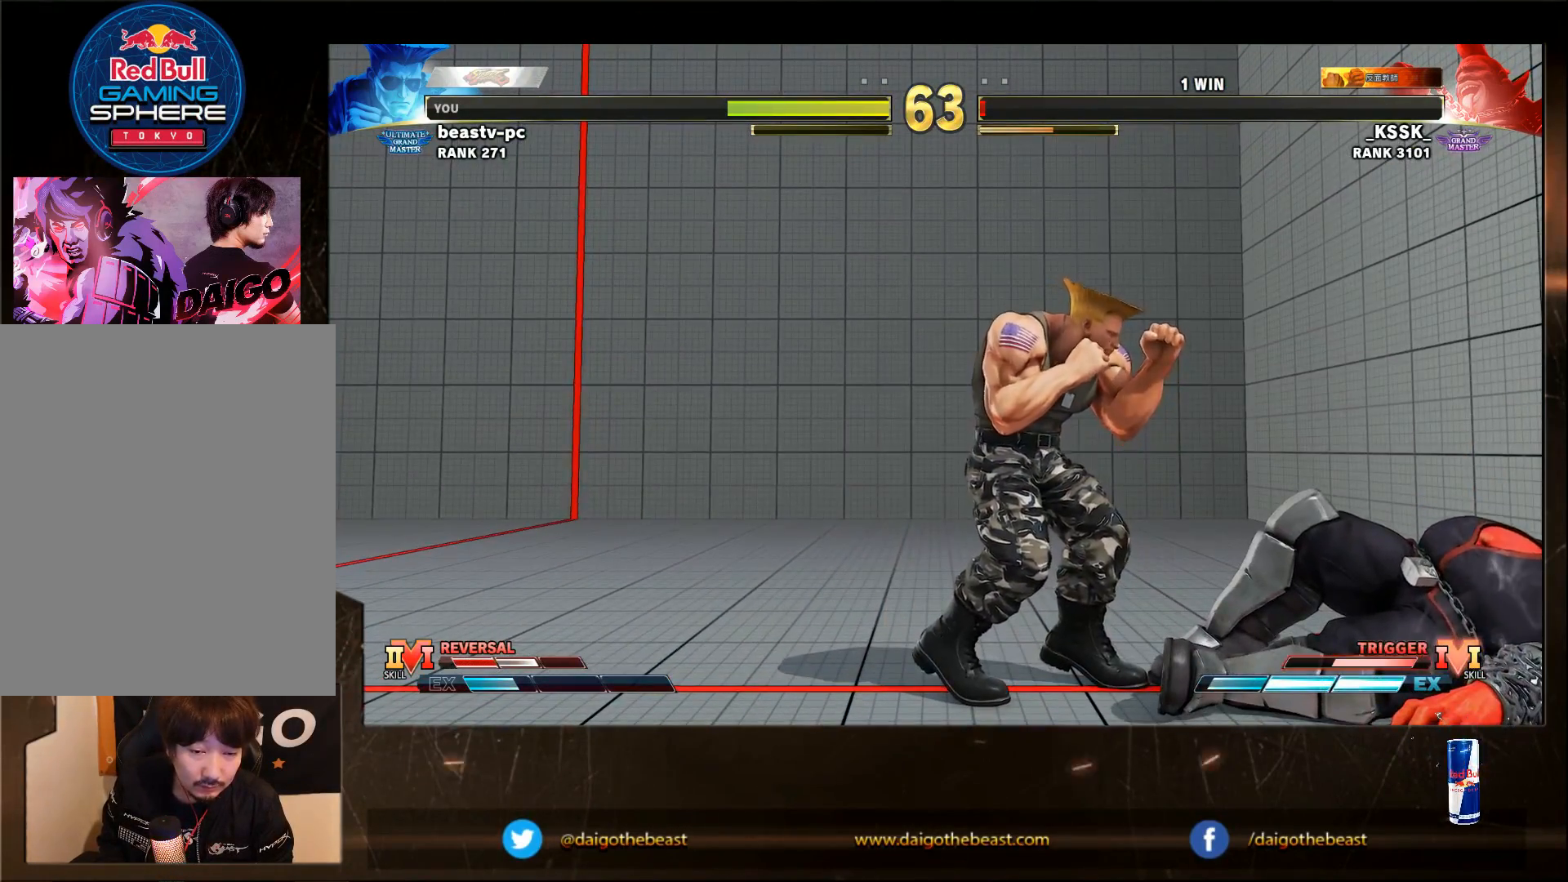
{"dt_ms": 500, "buttons": ["CIRCLE"], "left_stick": "center", "events": []}
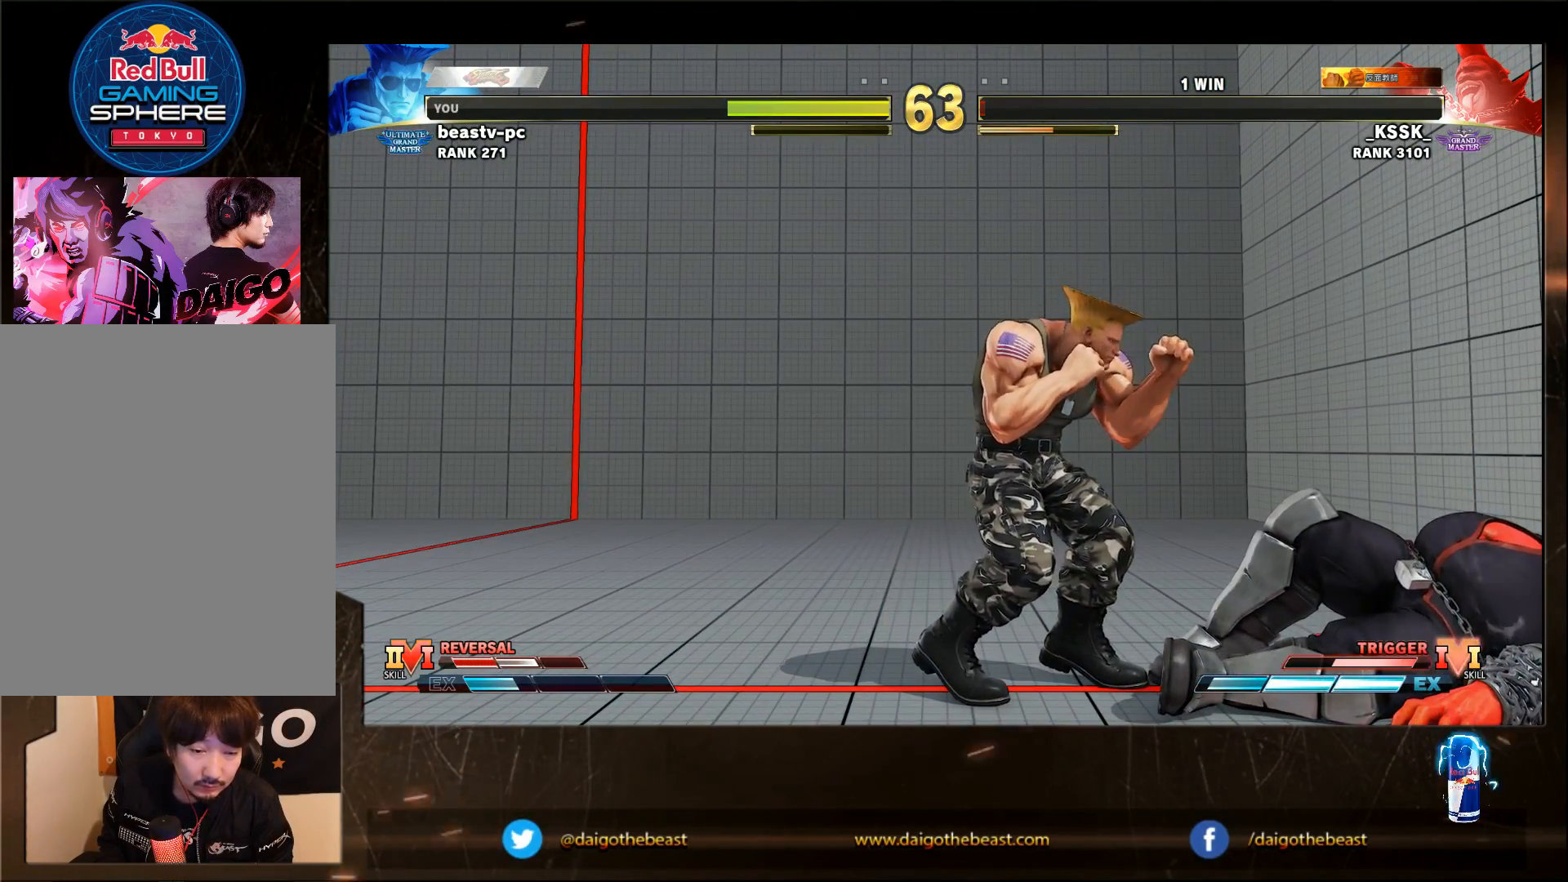
{"dt_ms": 500, "buttons": ["CIRCLE"], "left_stick": "center", "events": []}
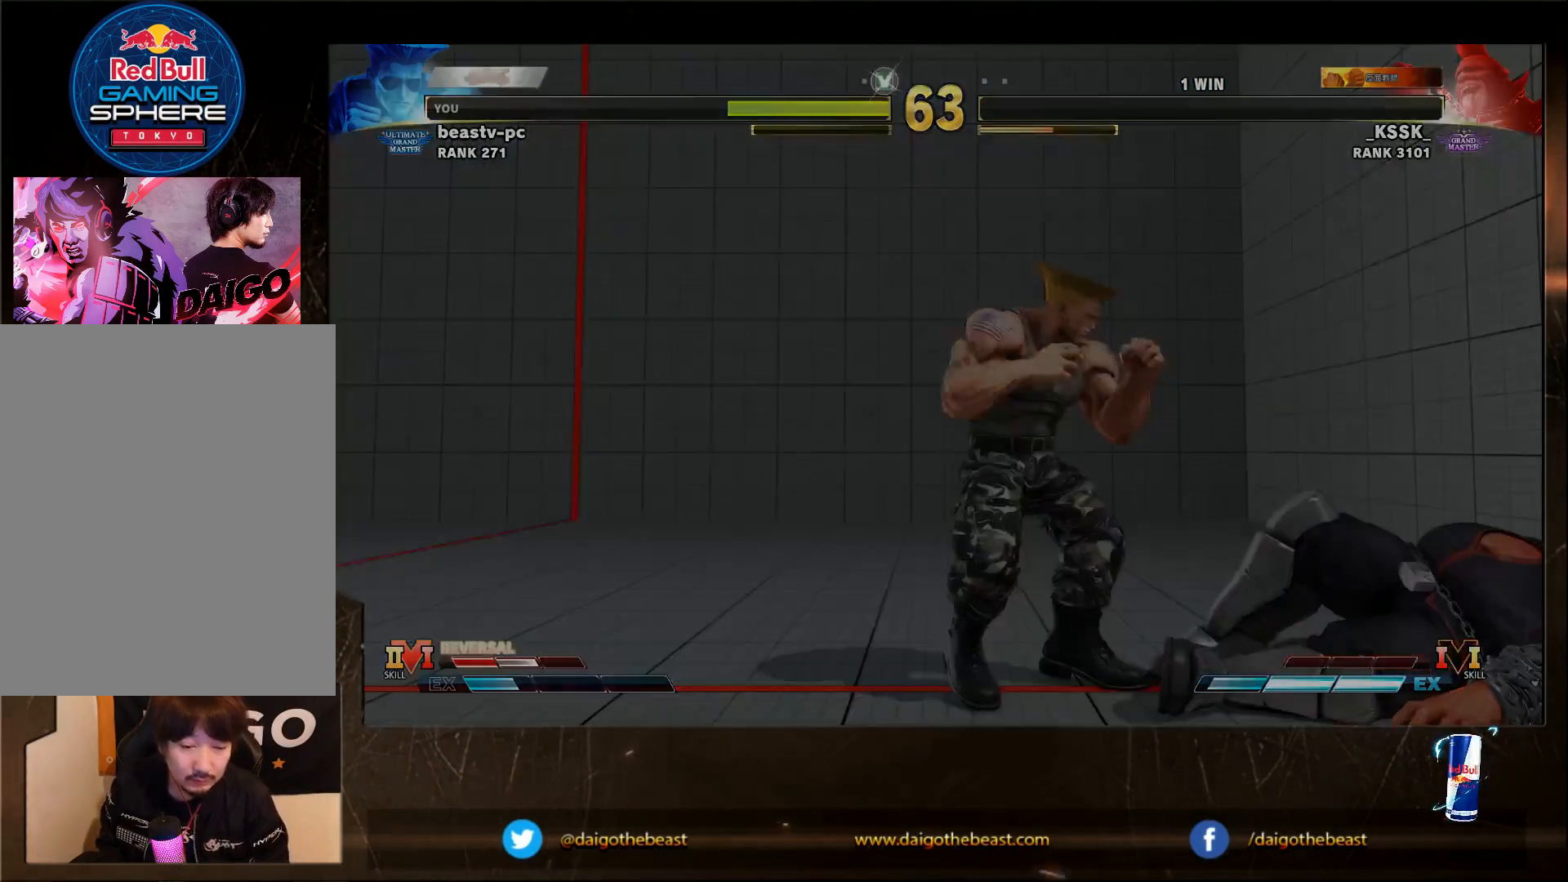
{"dt_ms": 500, "buttons": ["CIRCLE"], "left_stick": "down-left", "events": [[17, "left_stick", "down-left"]]}
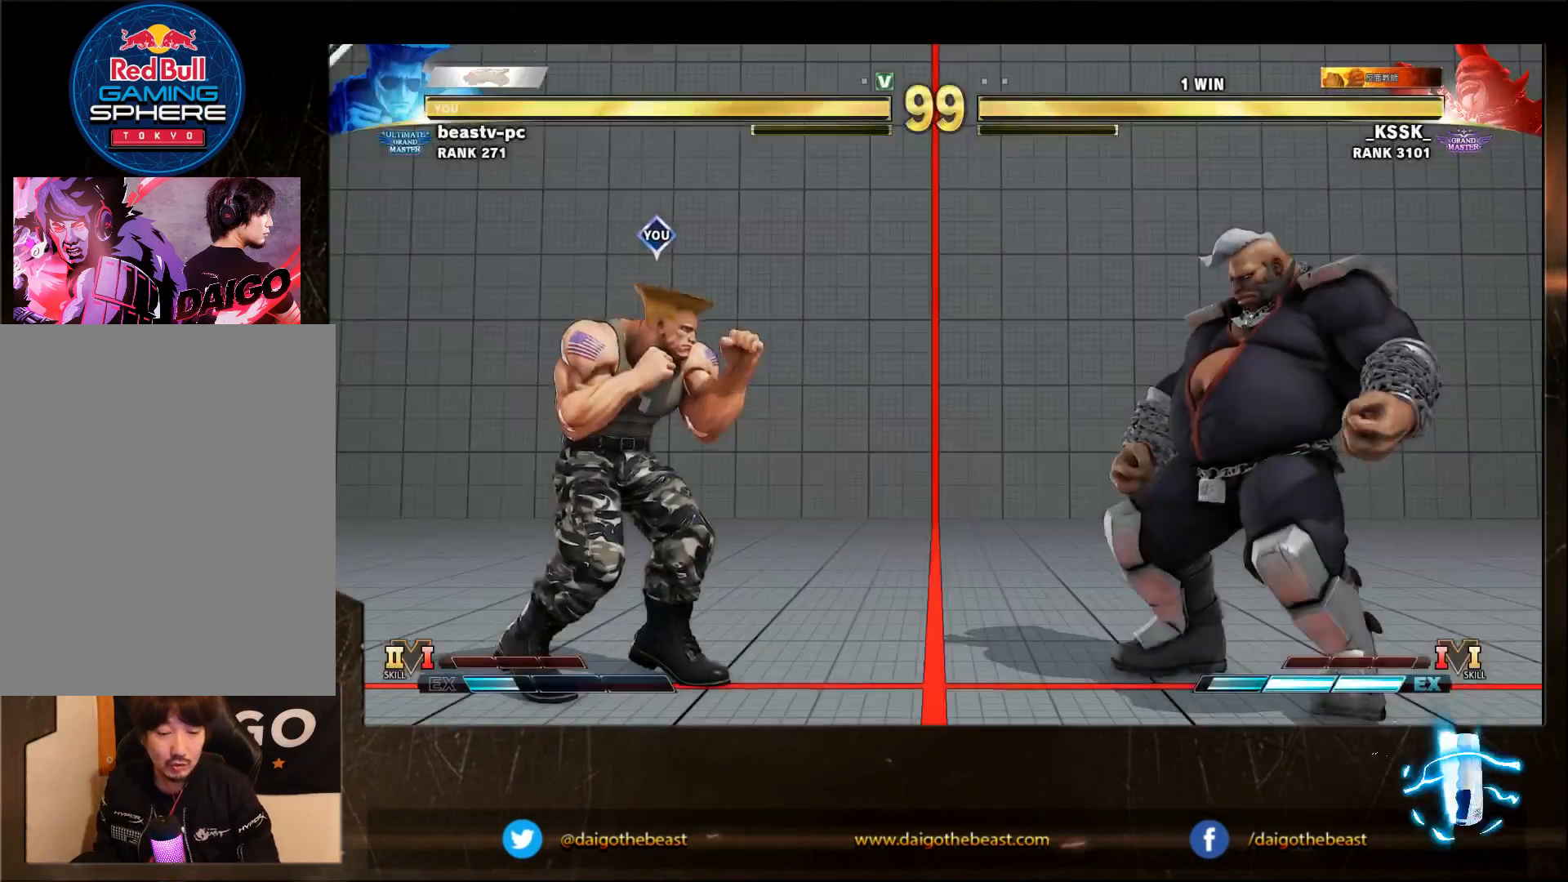
{"dt_ms": 500, "buttons": [], "left_stick": "down-left", "events": [[433, "CIRCLE", "up"]]}
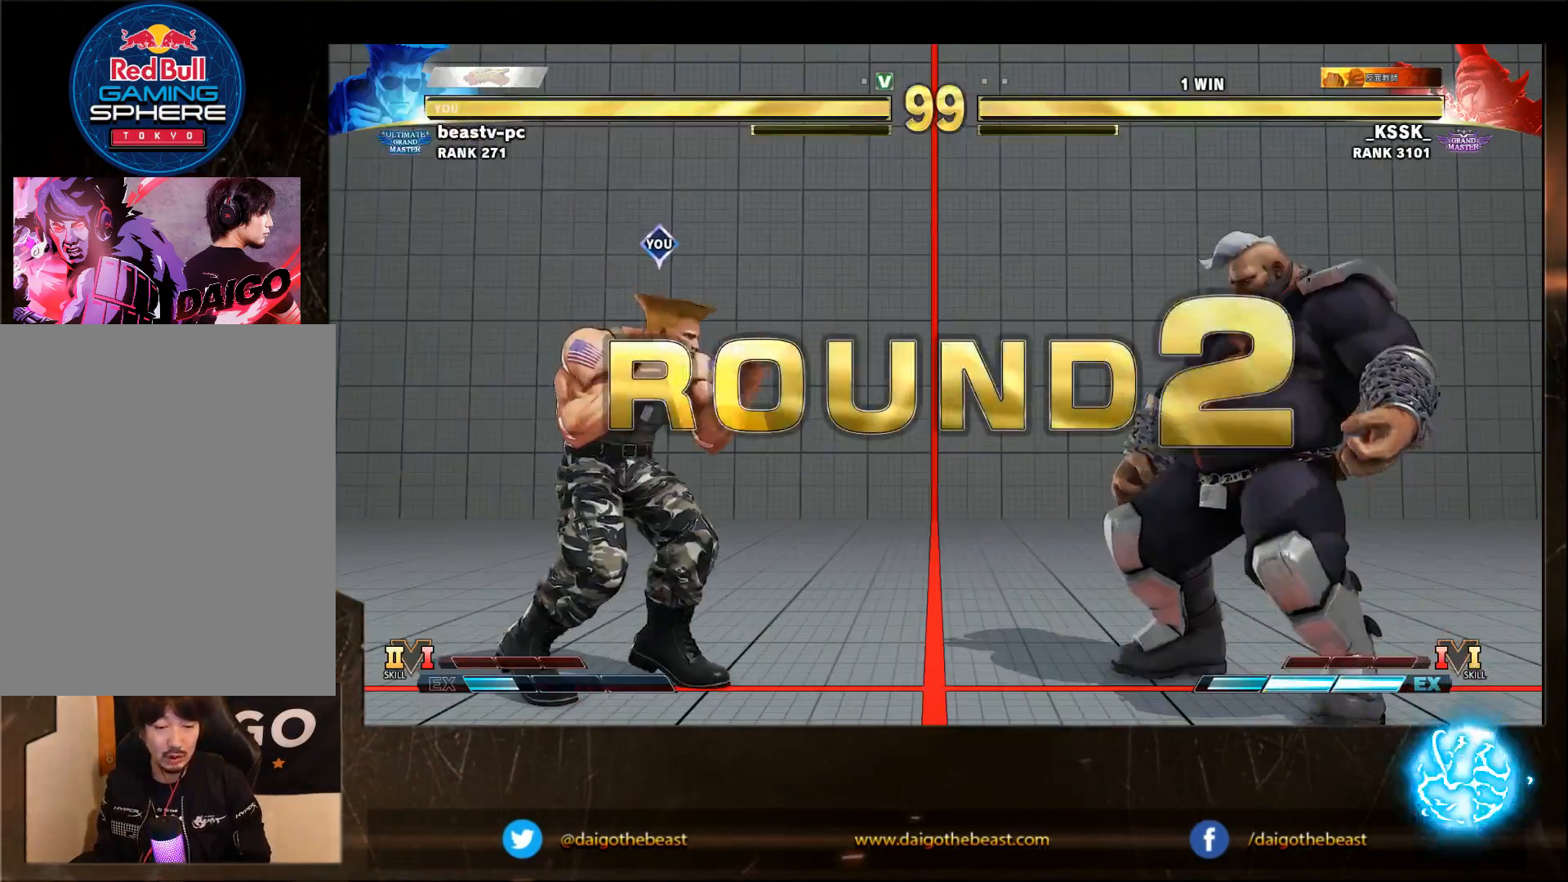
{"dt_ms": 500, "buttons": [], "left_stick": "down-left", "events": []}
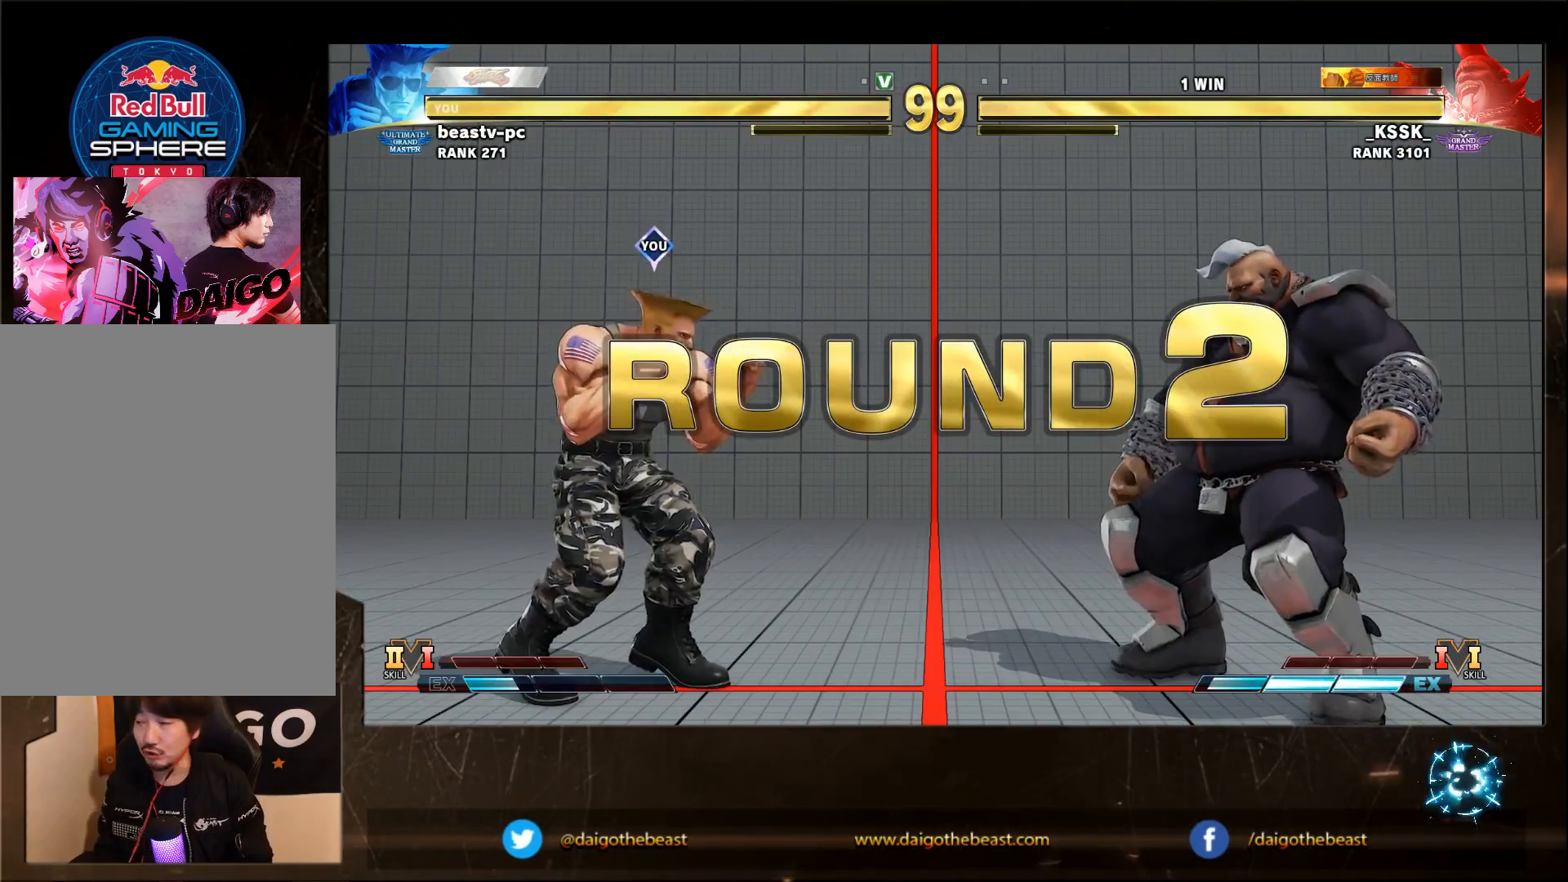
{"dt_ms": 500, "buttons": [], "left_stick": "down-left", "events": []}
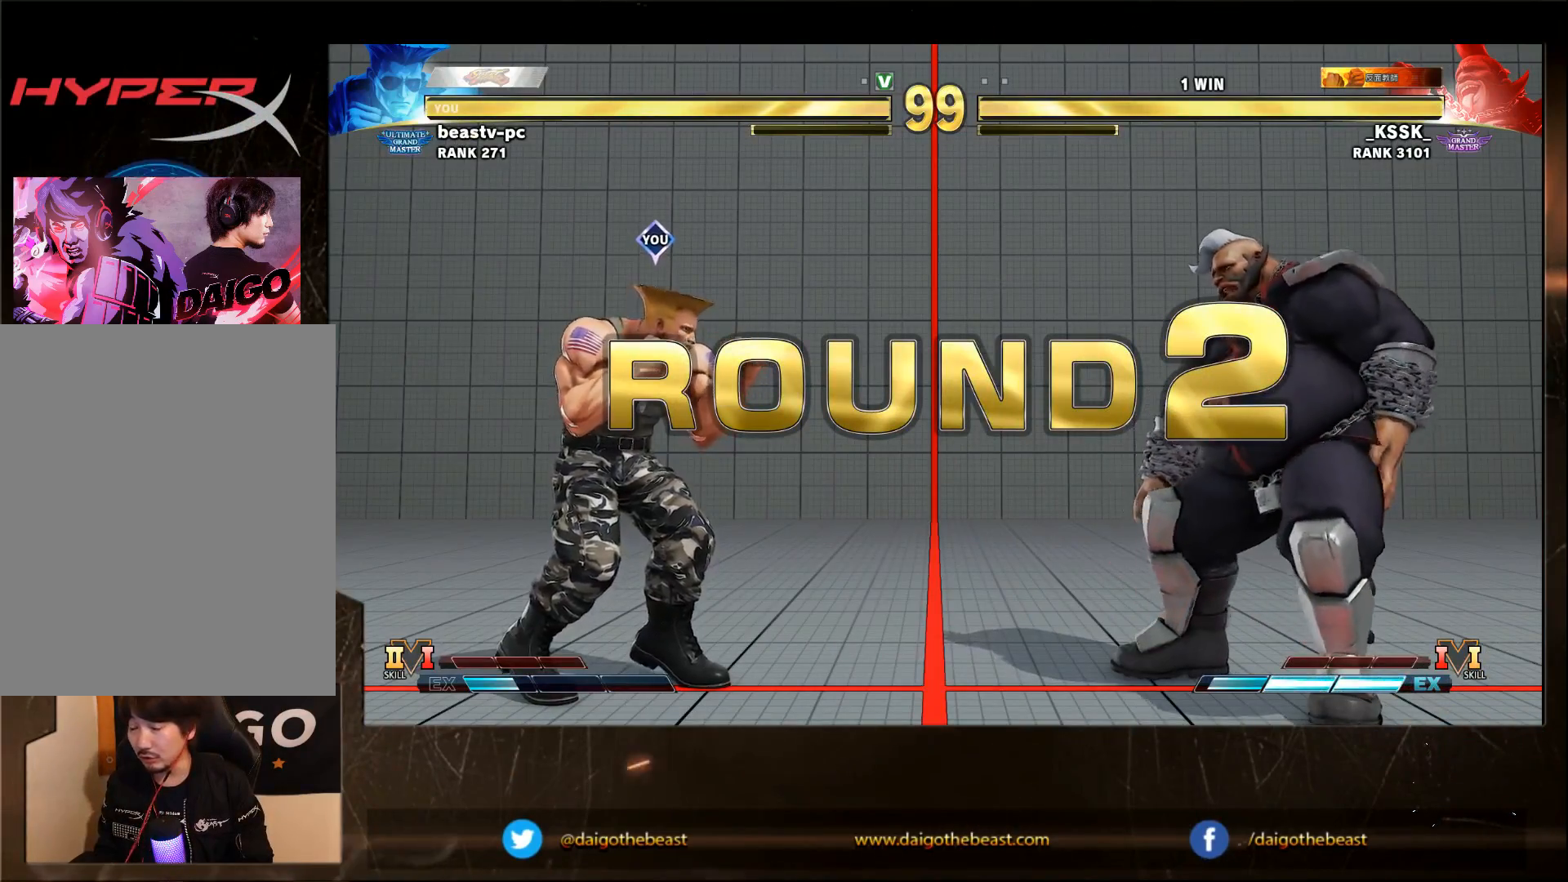
{"dt_ms": 500, "buttons": [], "left_stick": "down-left", "events": []}
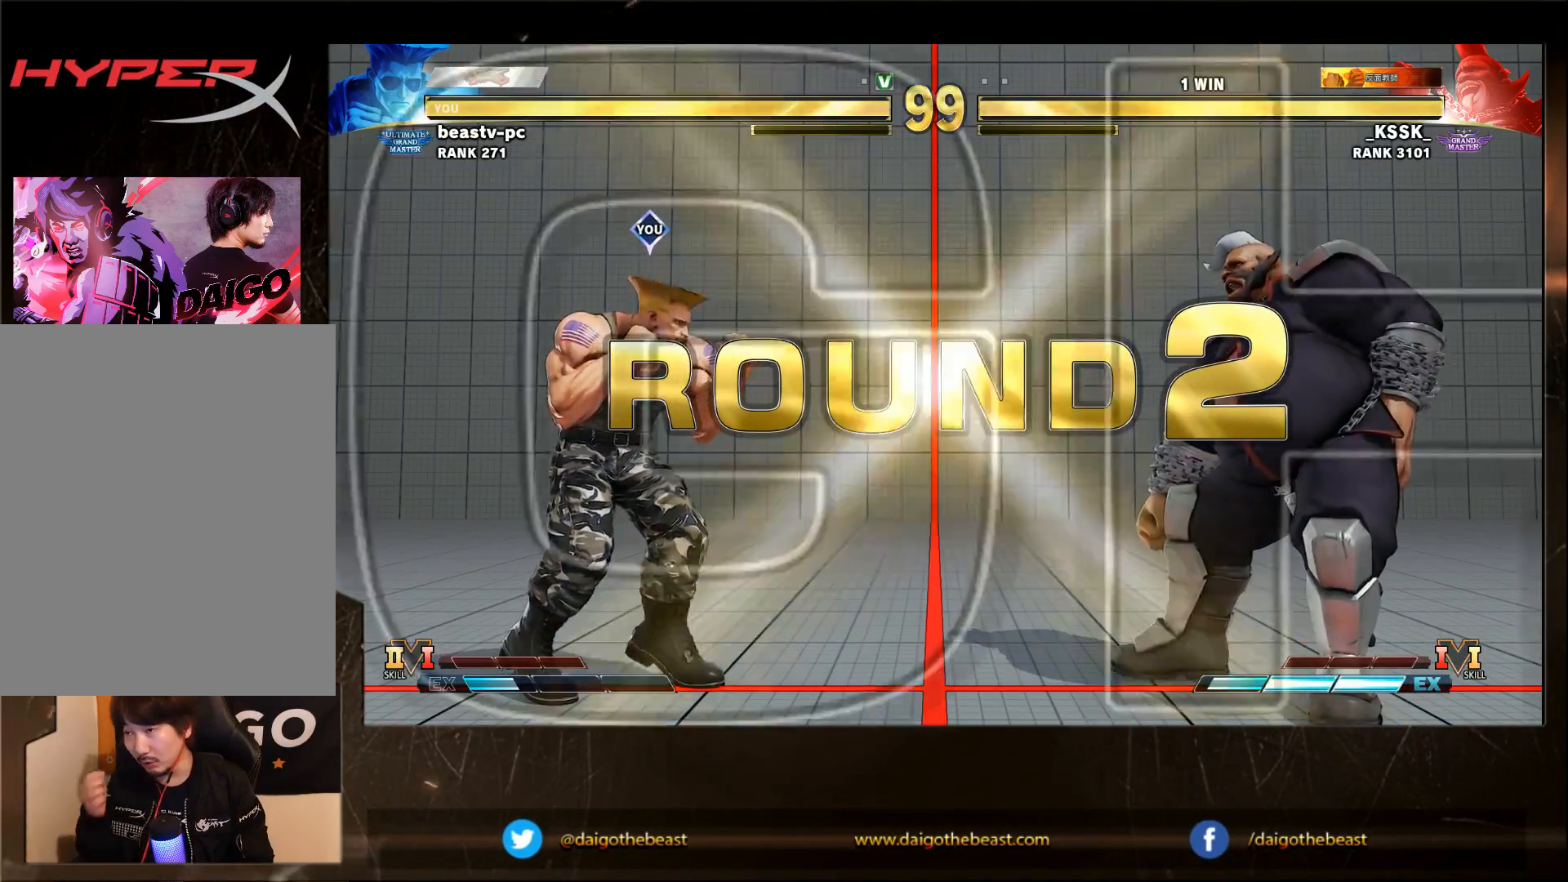
{"dt_ms": 500, "buttons": [], "left_stick": "down-left", "events": []}
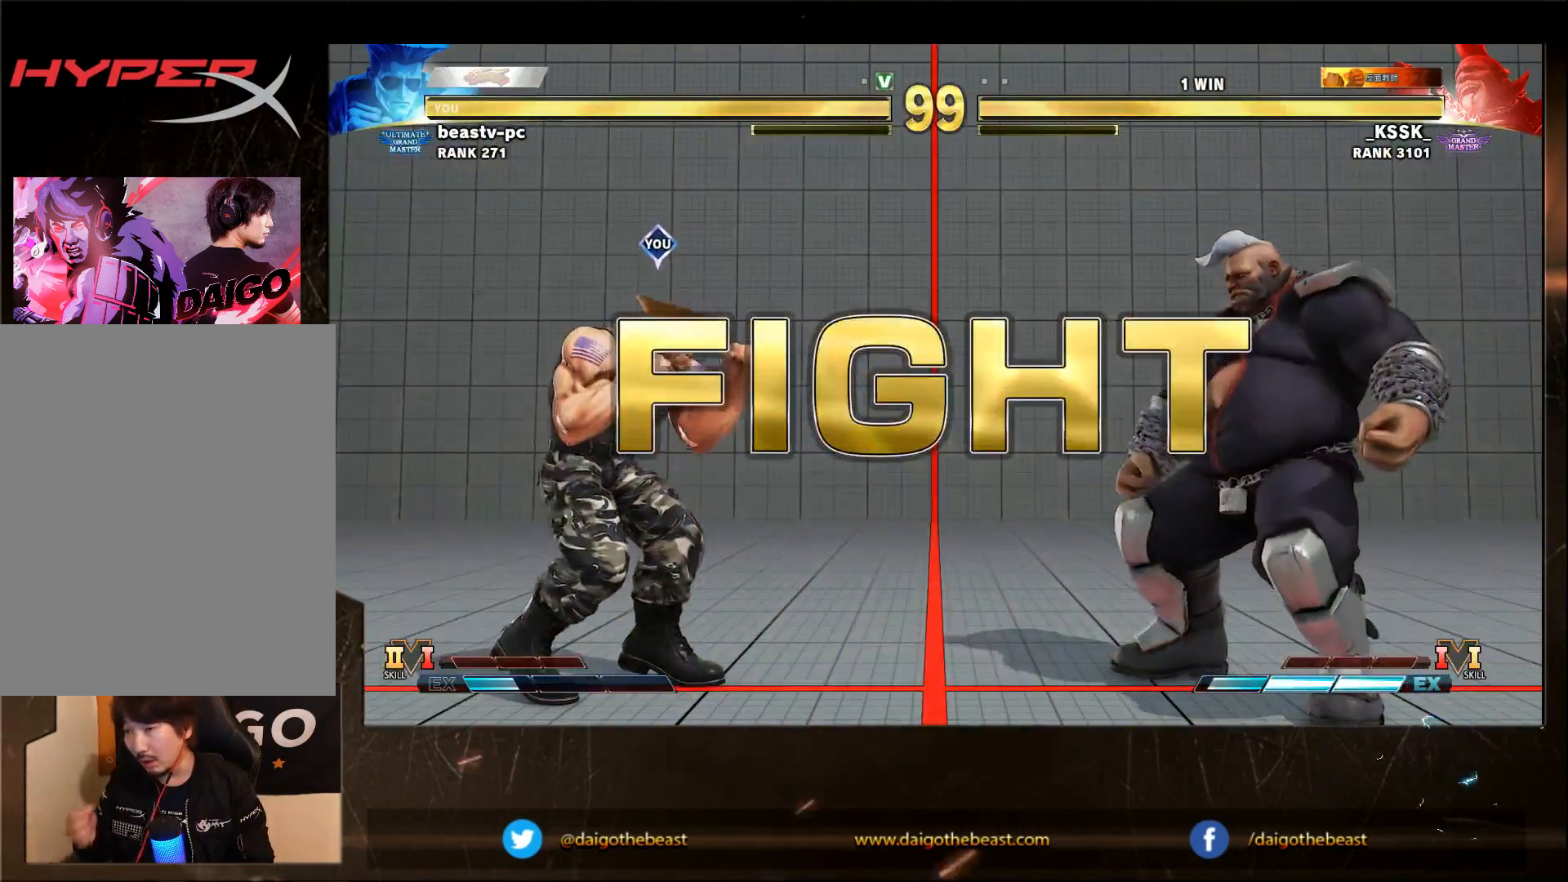
{"dt_ms": 500, "buttons": [], "left_stick": "right", "events": [[417, "left_stick", "right"]]}
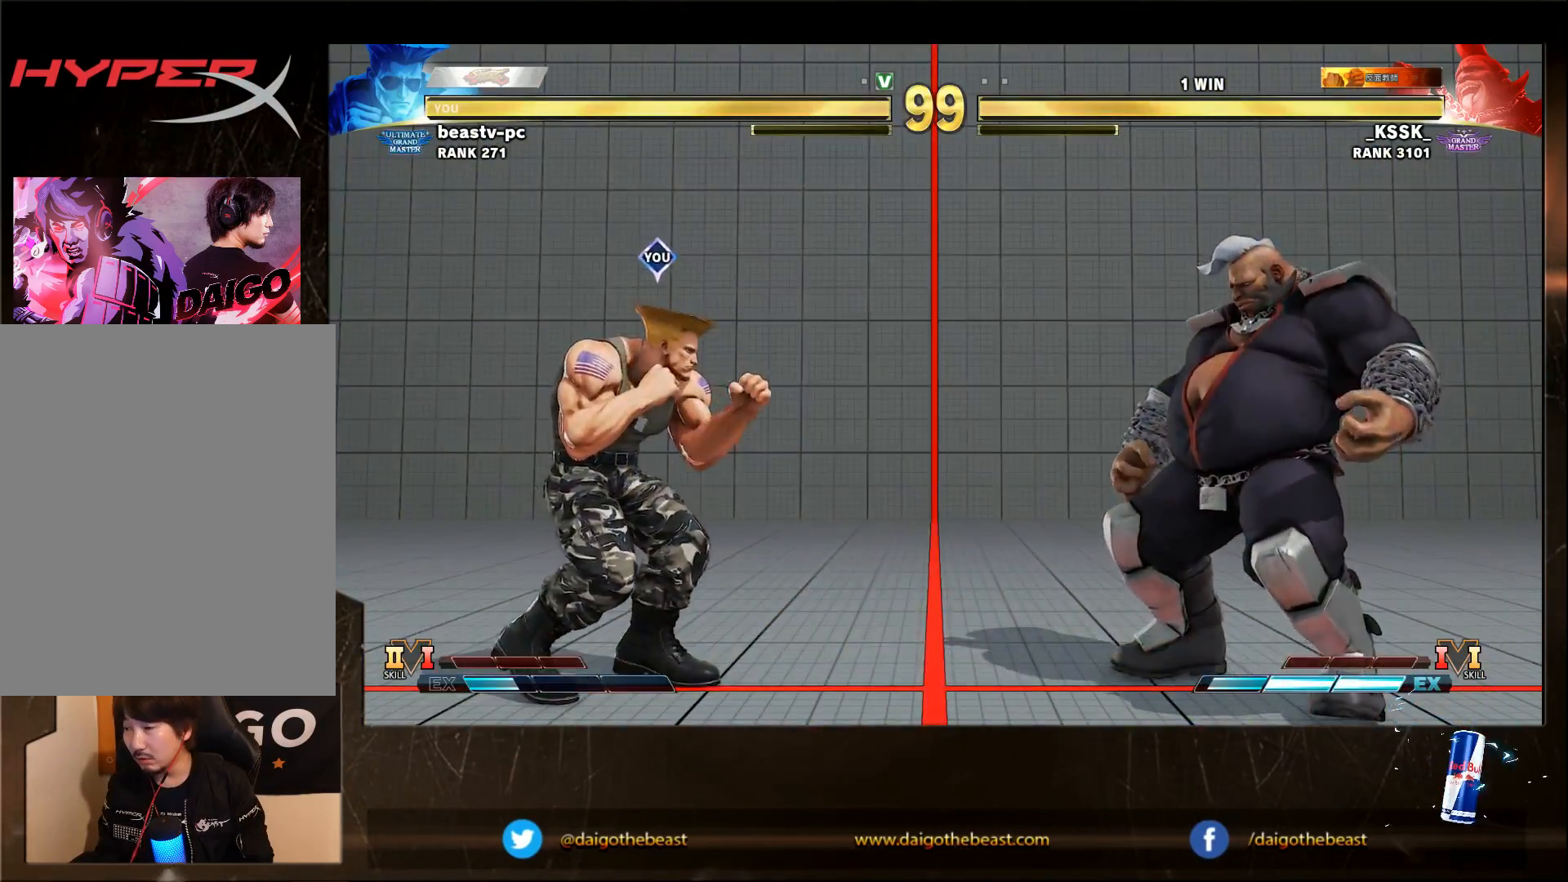
{"dt_ms": 500, "buttons": [], "left_stick": "down-left"}
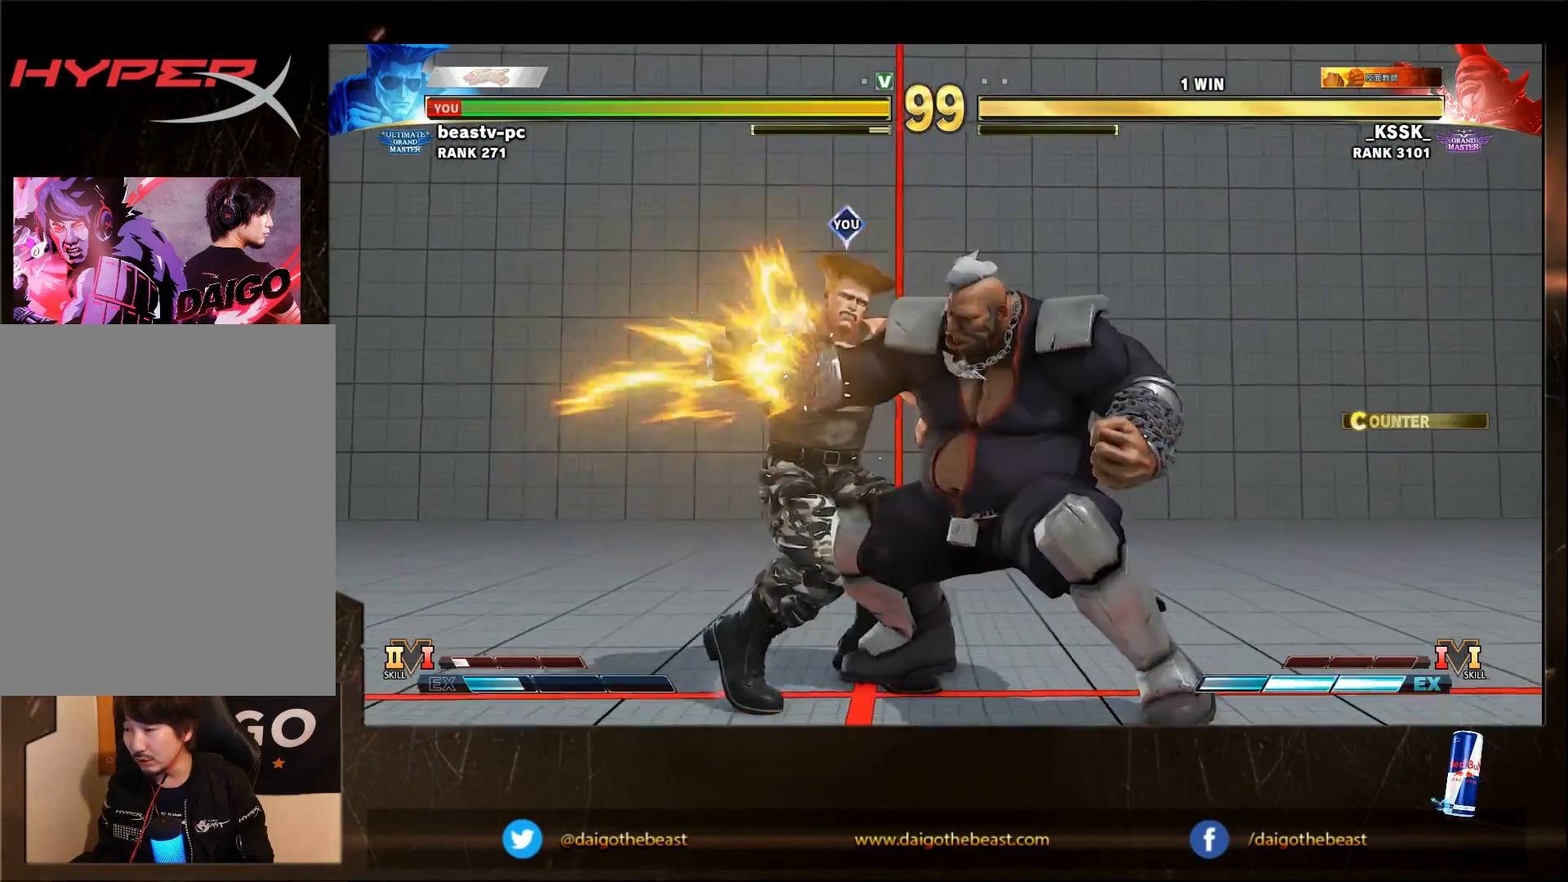
{"dt_ms": 500, "buttons": [], "left_stick": "down-left", "events": []}
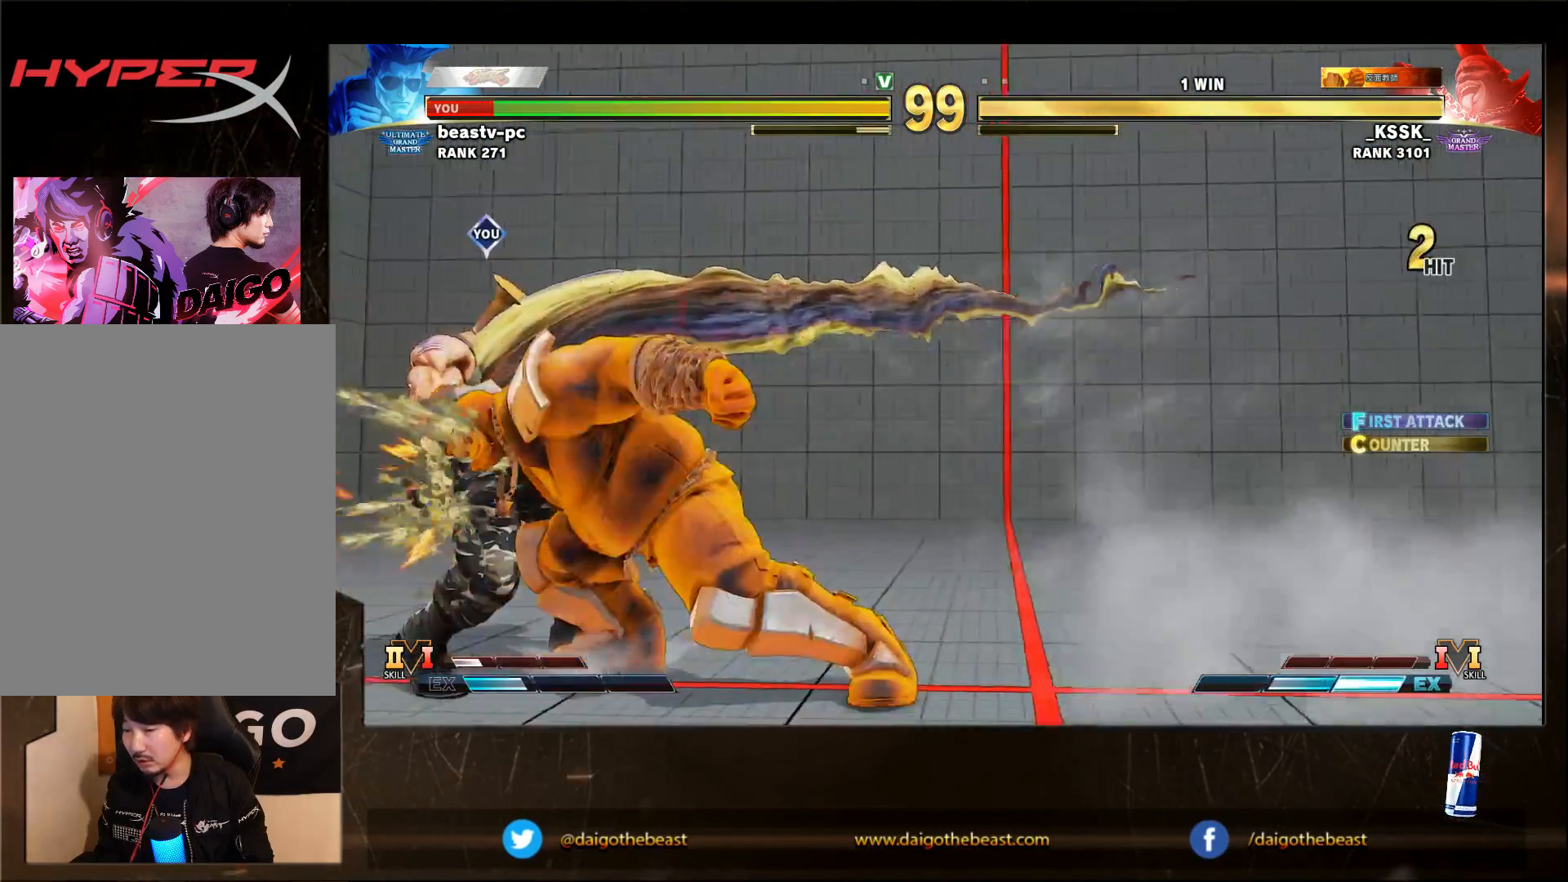
{"dt_ms": 500, "buttons": [], "left_stick": "down-left", "events": []}
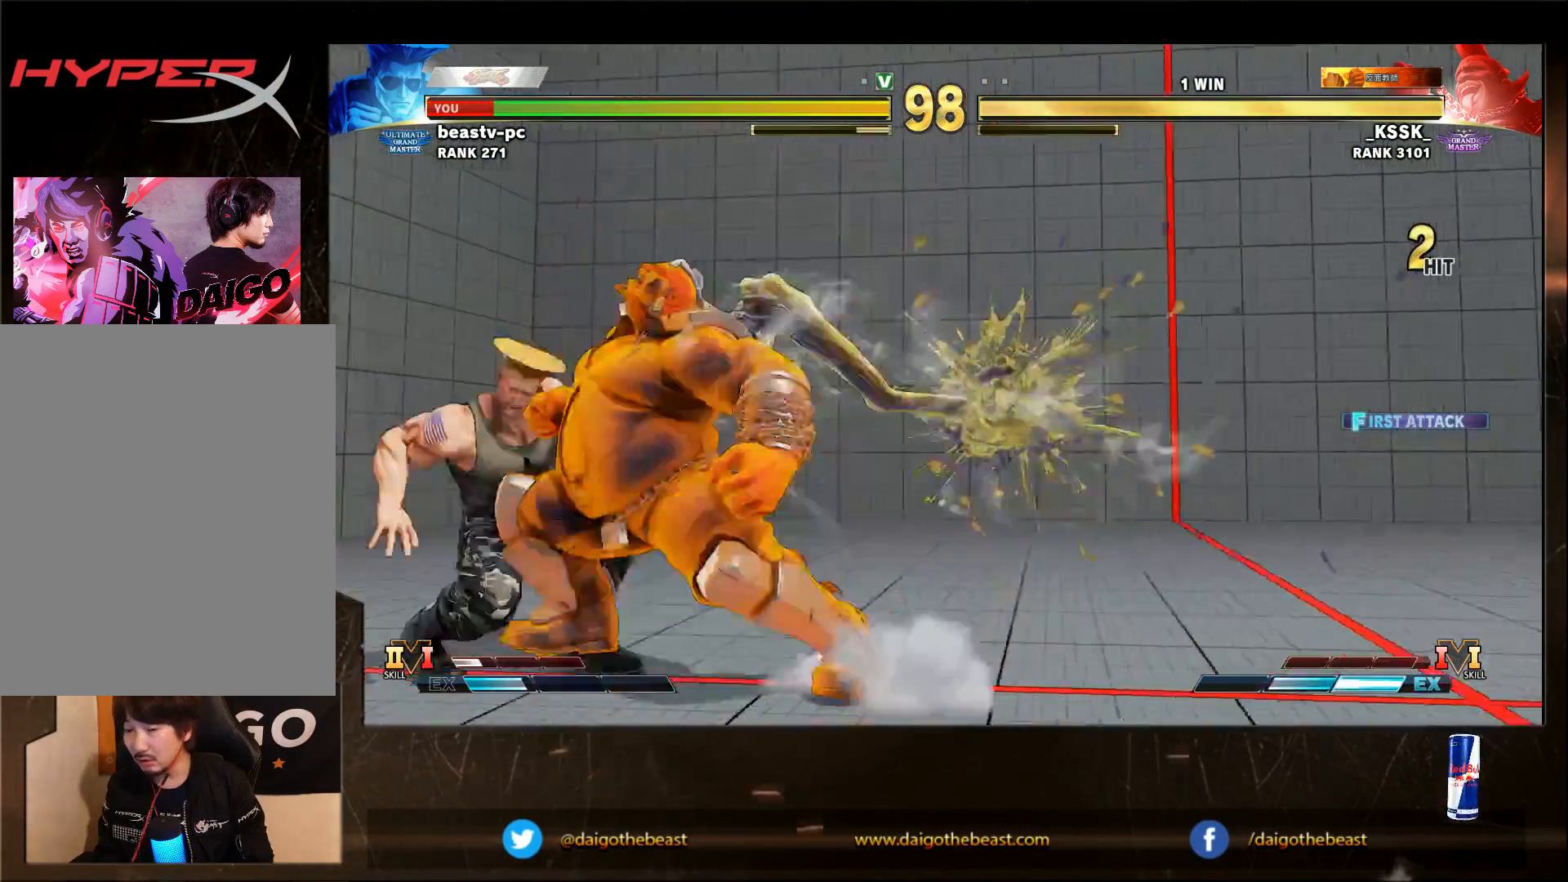
{"dt_ms": 500, "buttons": [], "left_stick": "down-left", "events": []}
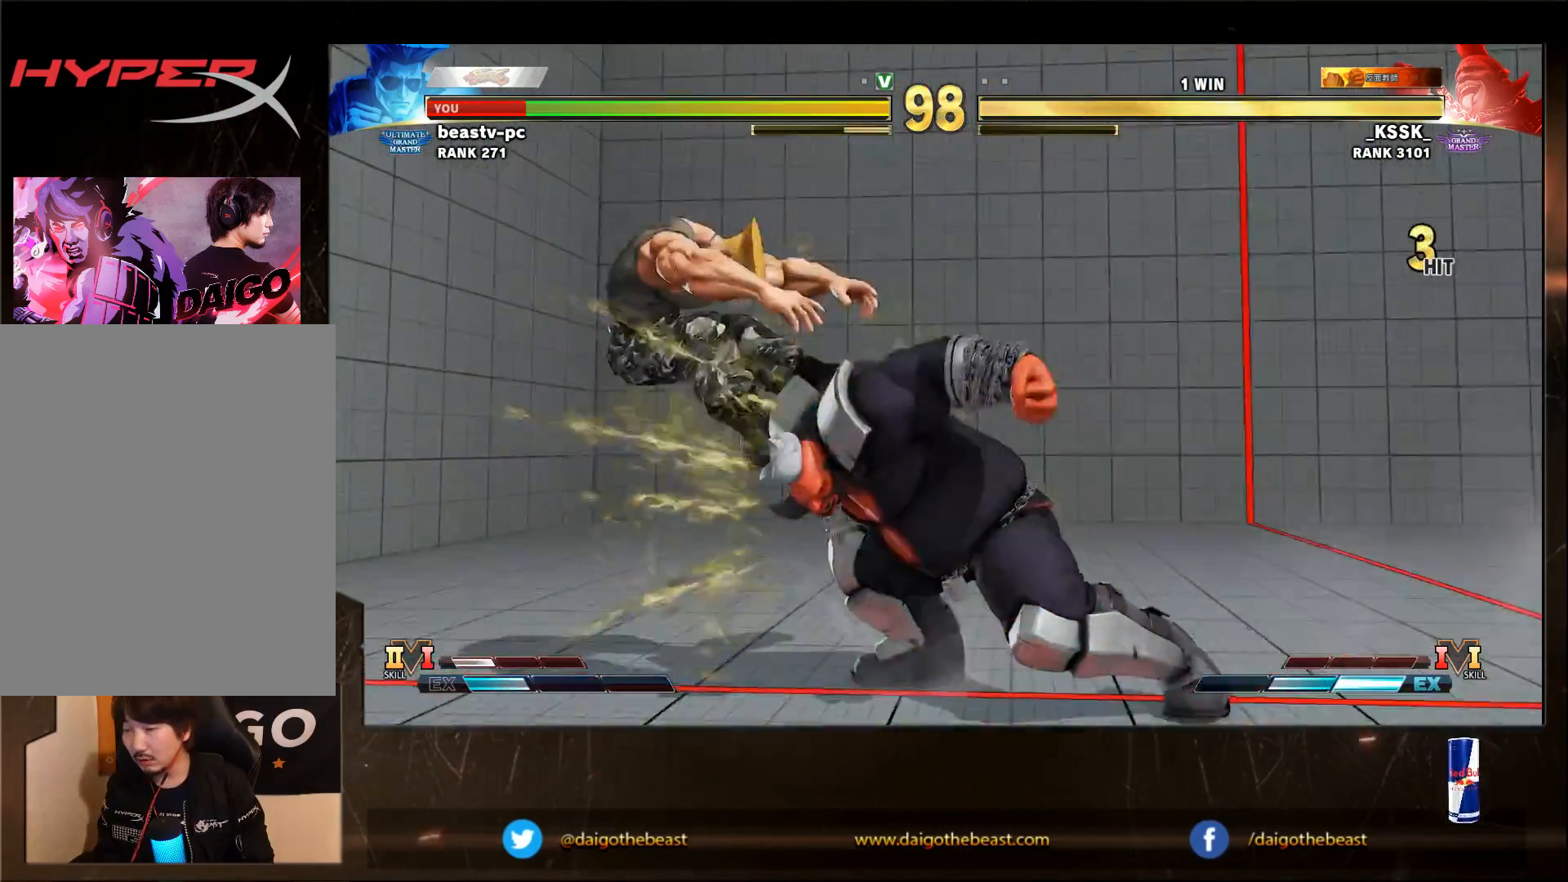
{"dt_ms": 500, "buttons": [], "left_stick": "down-left", "events": [[183, "R1", "down"], [183, "TRIANGLE", "down"], [217, "R1", "up"], [217, "TRIANGLE", "up"], [283, "R1", "down"], [283, "SQUARE", "down"], [283, "TRIANGLE", "down"], [300, "SQUARE", "up"], [300, "TRIANGLE", "up"], [417, "R1", "up"]]}
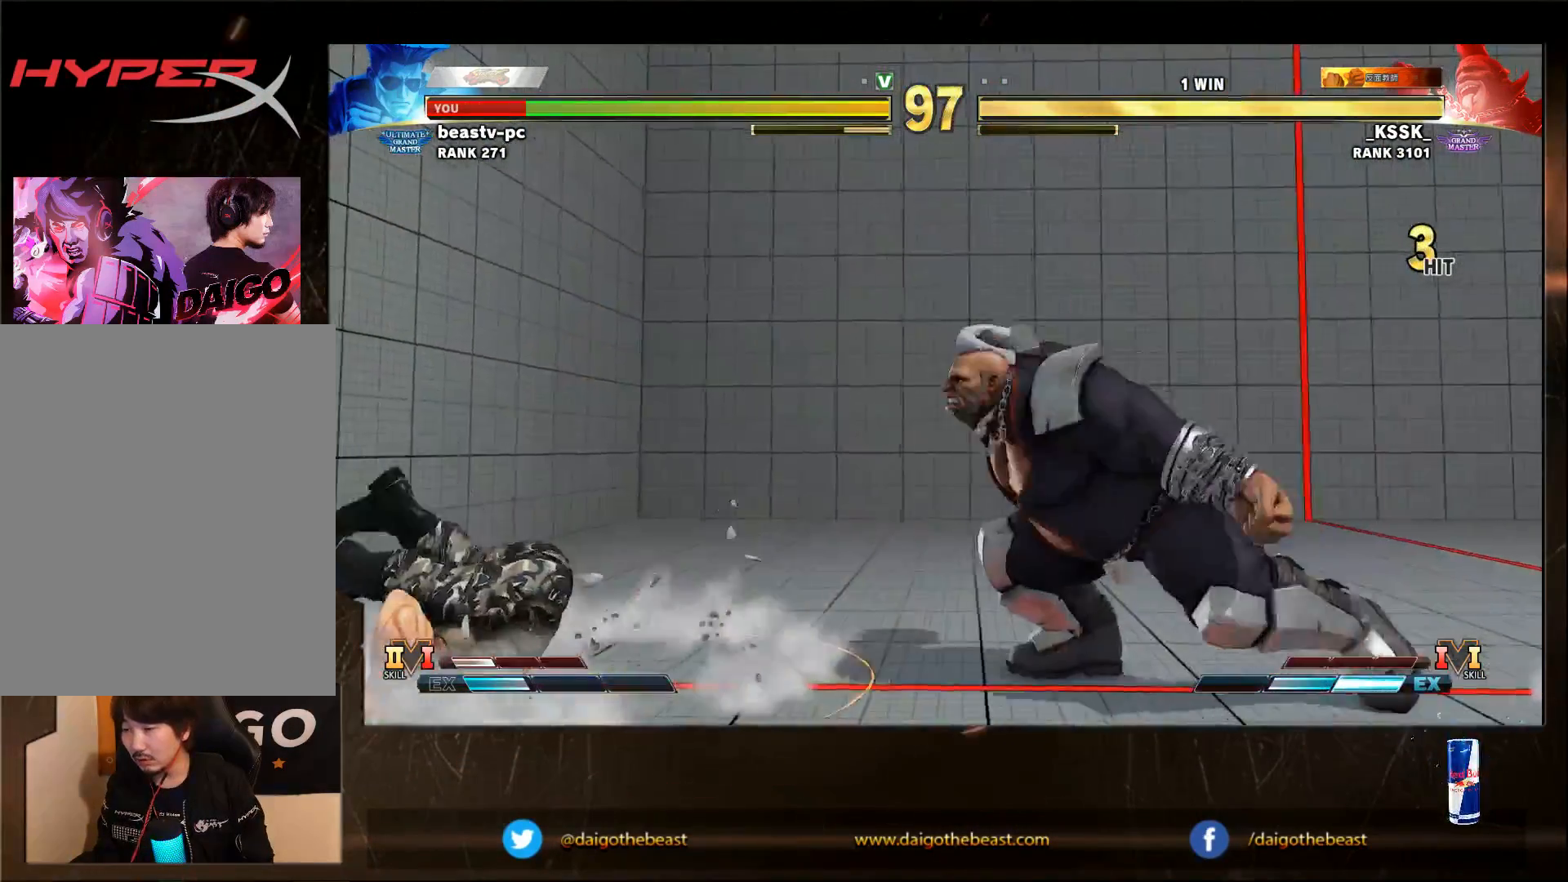
{"dt_ms": 1000, "buttons": [], "left_stick": "down-left"}
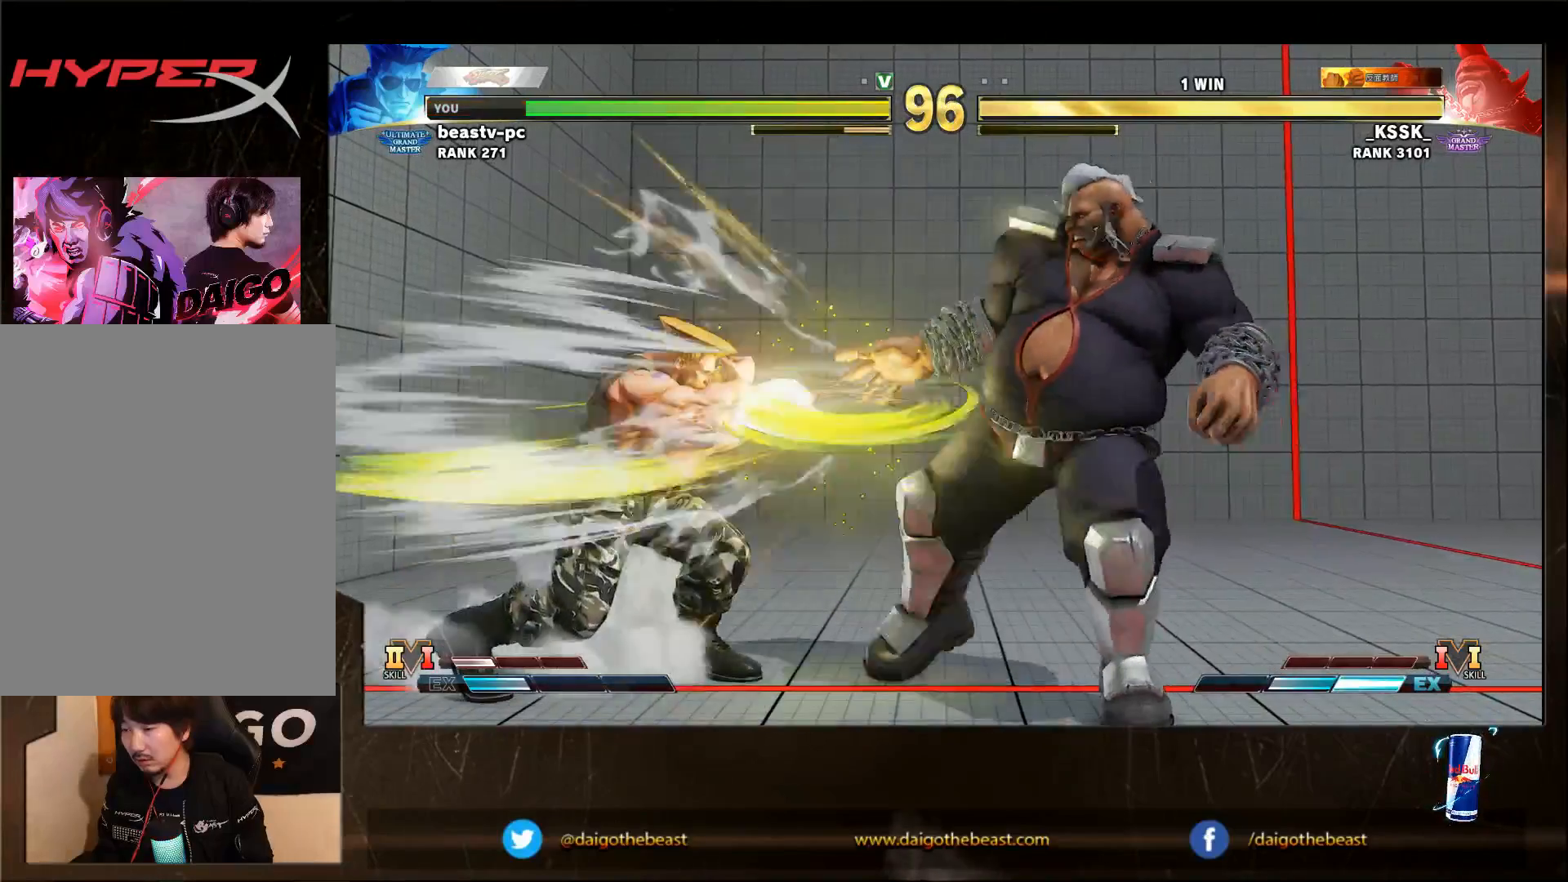
{"dt_ms": 500, "buttons": [], "left_stick": "right", "events": [[267, "left_stick", "center"], [317, "left_stick", "right"]]}
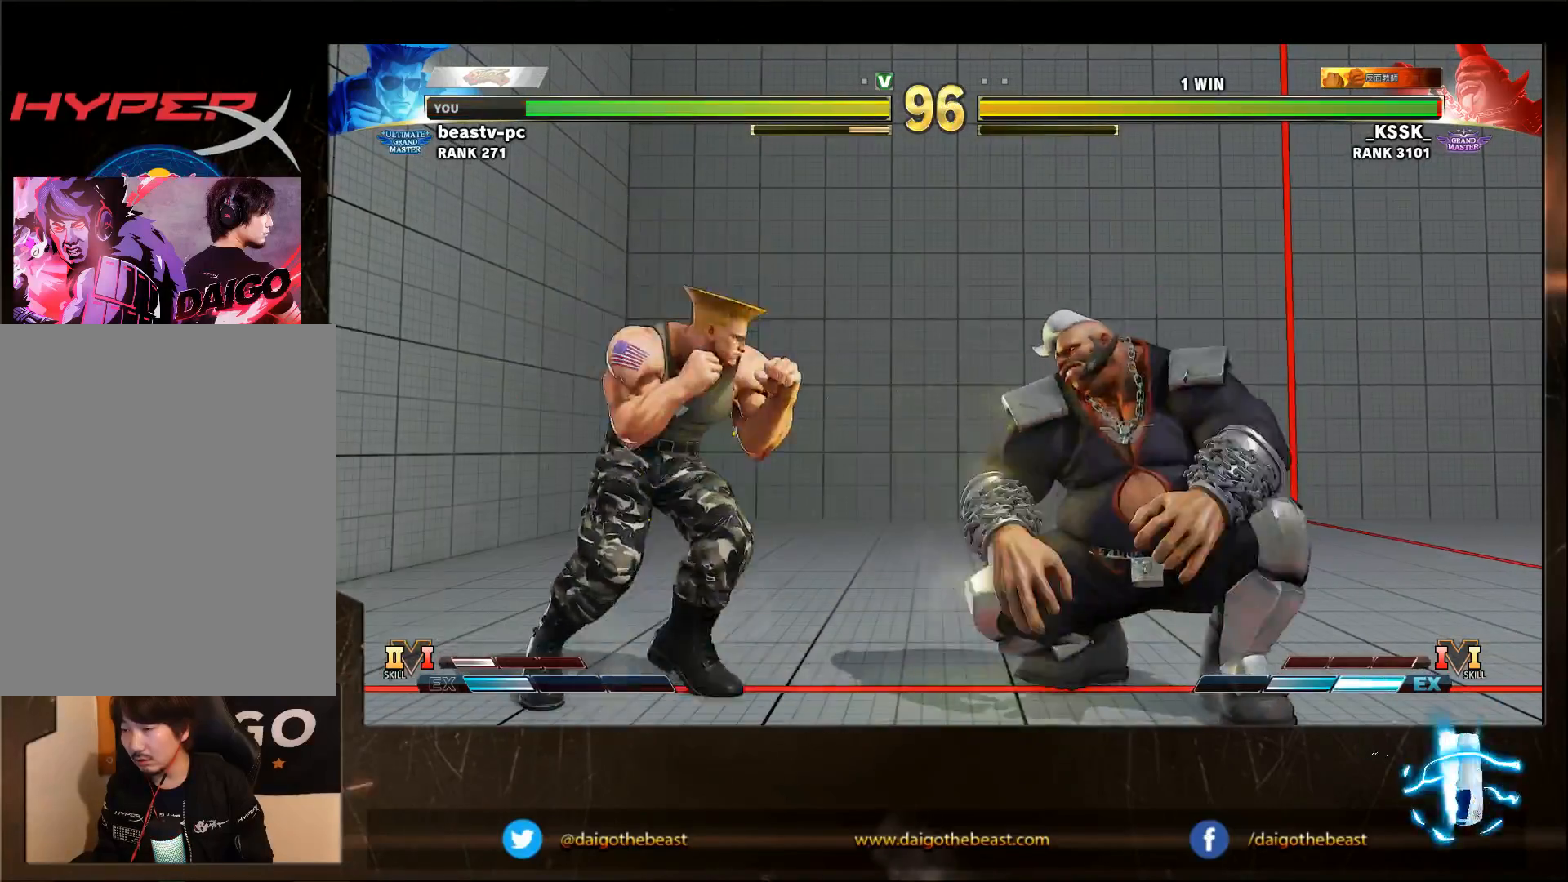
{"dt_ms": 500, "buttons": [], "left_stick": "down-left", "events": [[17, "CROSS", "down"], [83, "CROSS", "up"], [83, "left_stick", "down-left"]]}